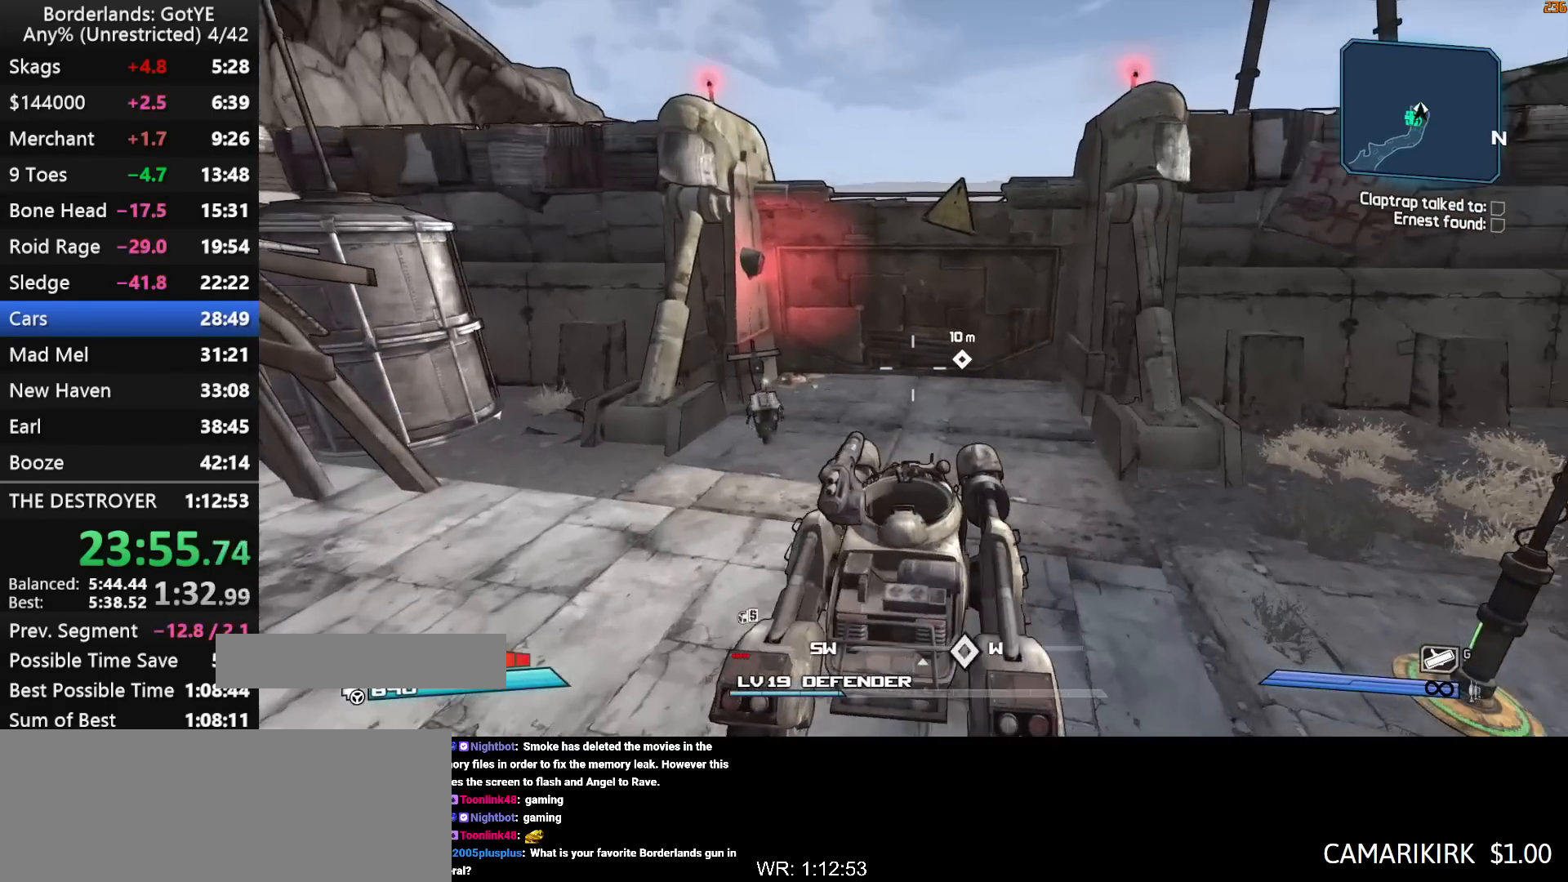
Gameplay with keyboard and mouse; each line is a JSON object with the keys held at the frame after it. "events" lists presses ("down") and releases ("up") of "1", "2", "3", "4", "a", "b", "c", "ctrl", "d", "down", "e", "escape", "f", "g", "left", "q", "r", "right", "s", "shift", "space", "t", "up", "v", "w", "x", "y" and "z" between this image and that frame as [ms after this image, input, new state], when the widget could be followed in between. No other keys are recorded. "mouse_move" is the direction in which the mouse moves at that frame (one of eight, or "still"), when it could be read. Mouse buttons are not recorded.
{"keys": [], "mouse_move": "still", "events": [[117, "s", "down"], [200, "s", "up"]]}
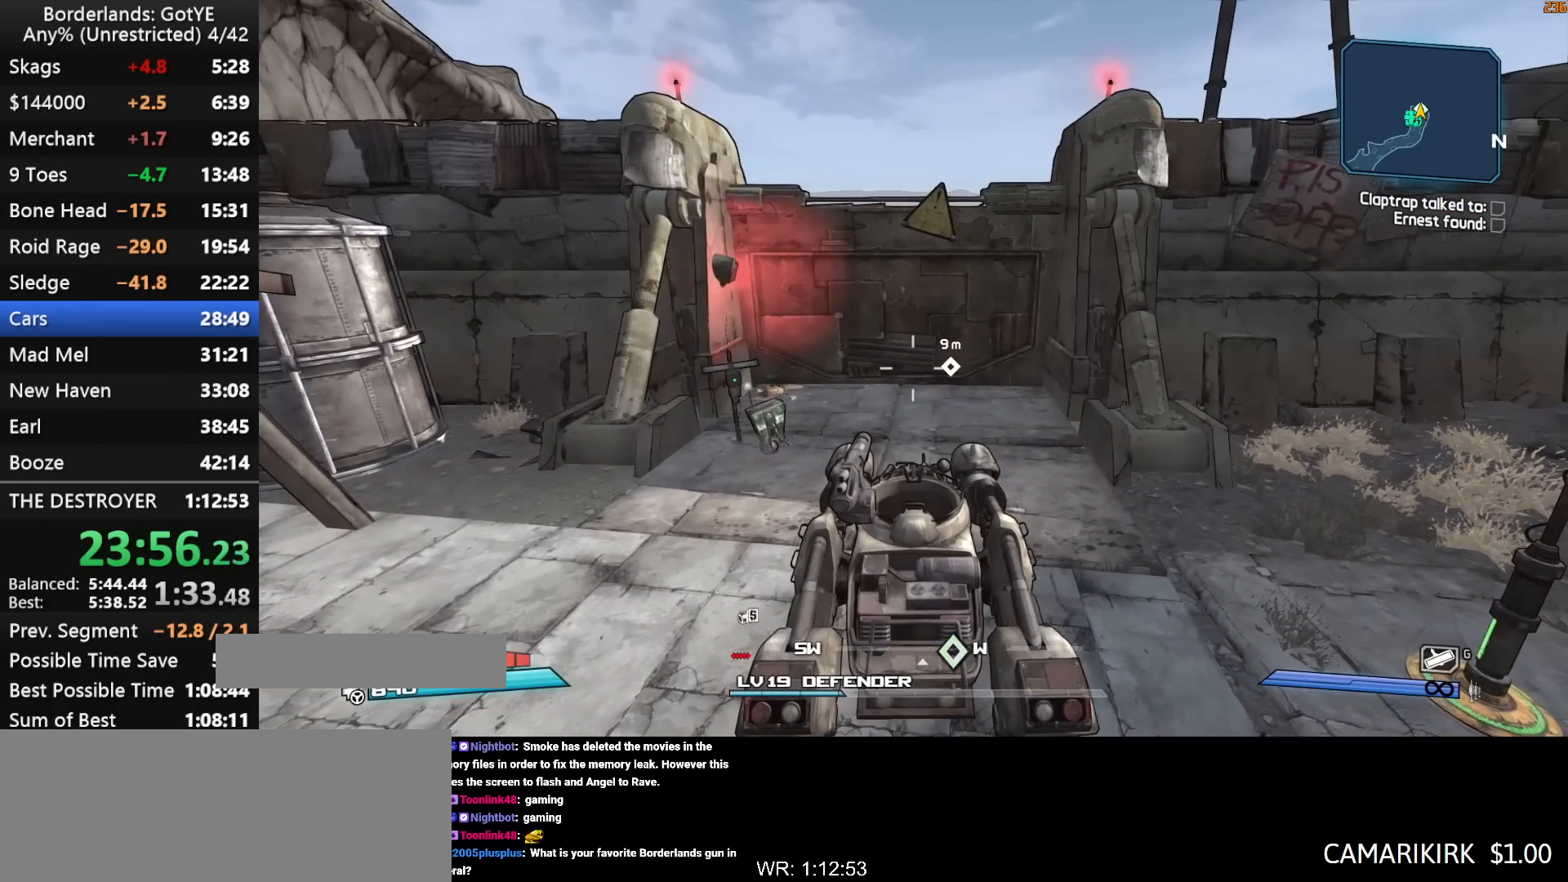
{"keys": [], "mouse_move": "still", "events": []}
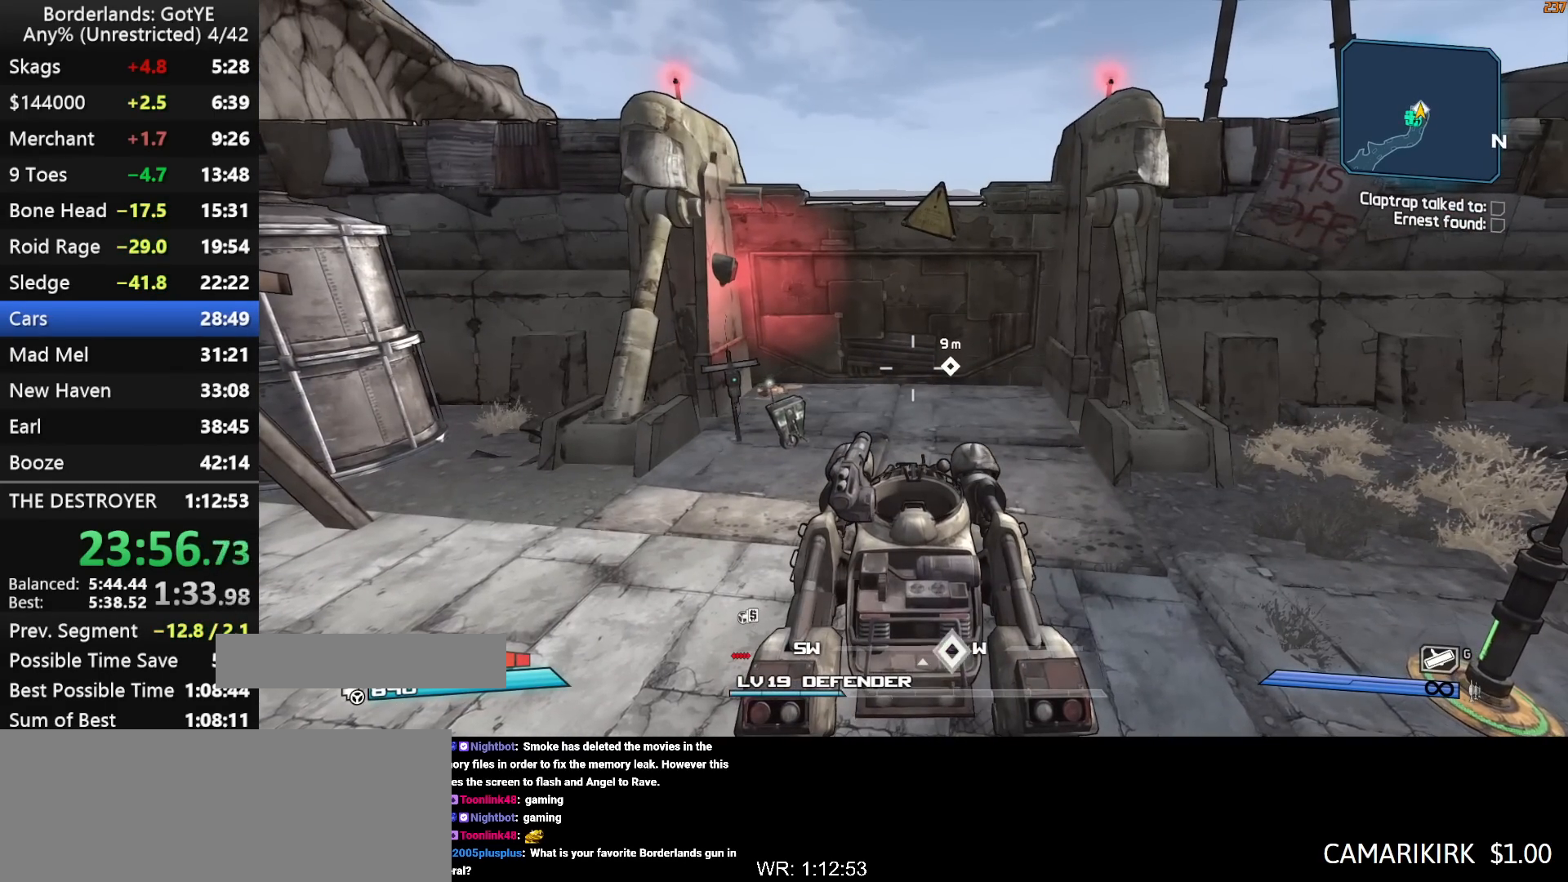
{"keys": [], "mouse_move": "still", "events": []}
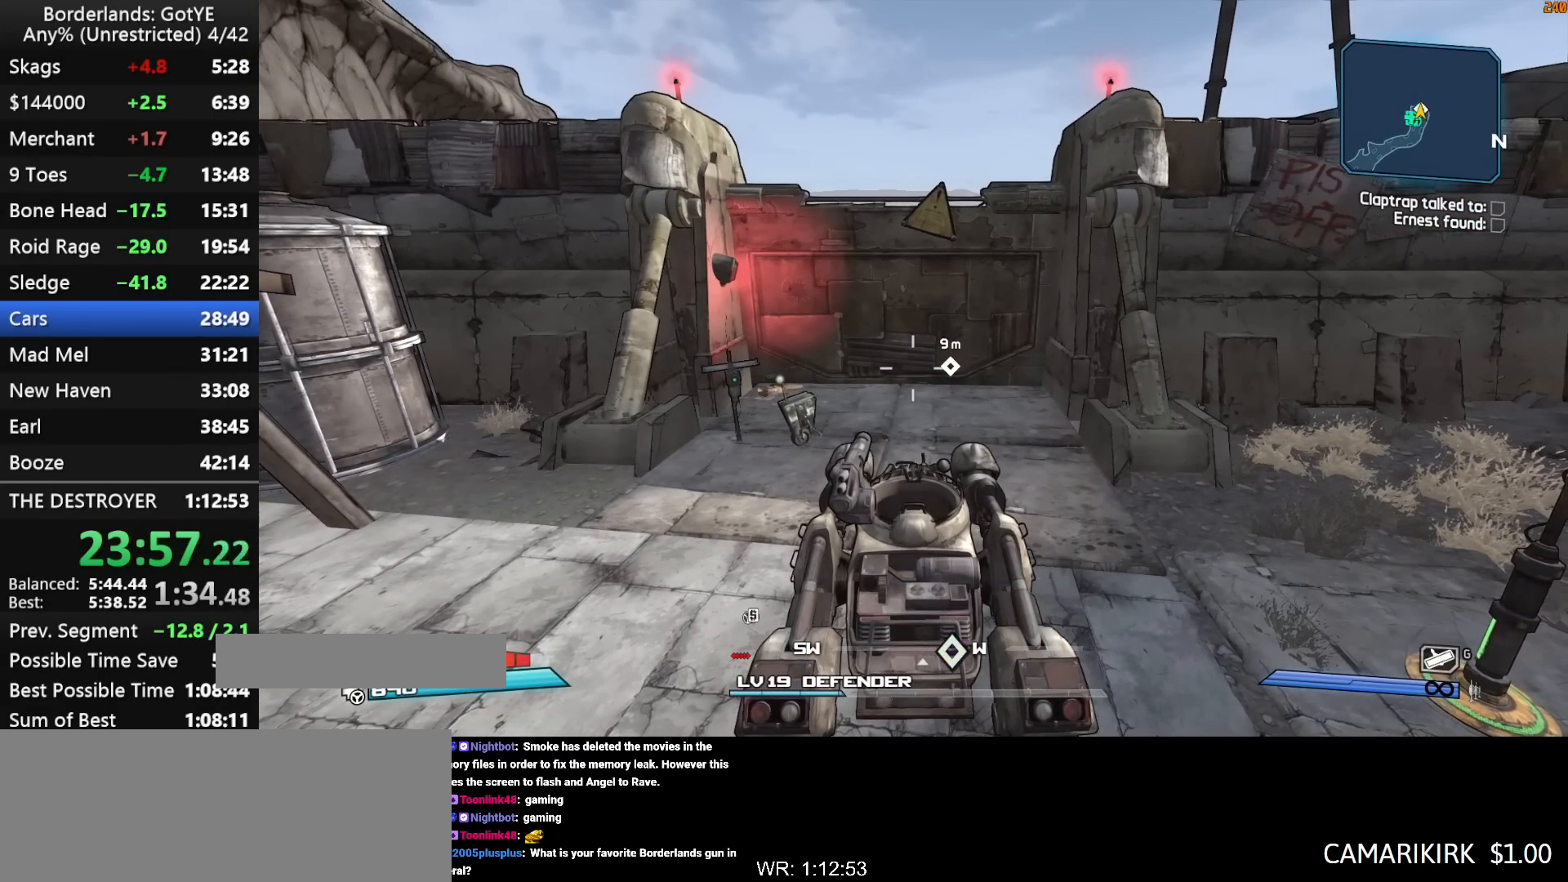
{"keys": [], "mouse_move": "still", "events": []}
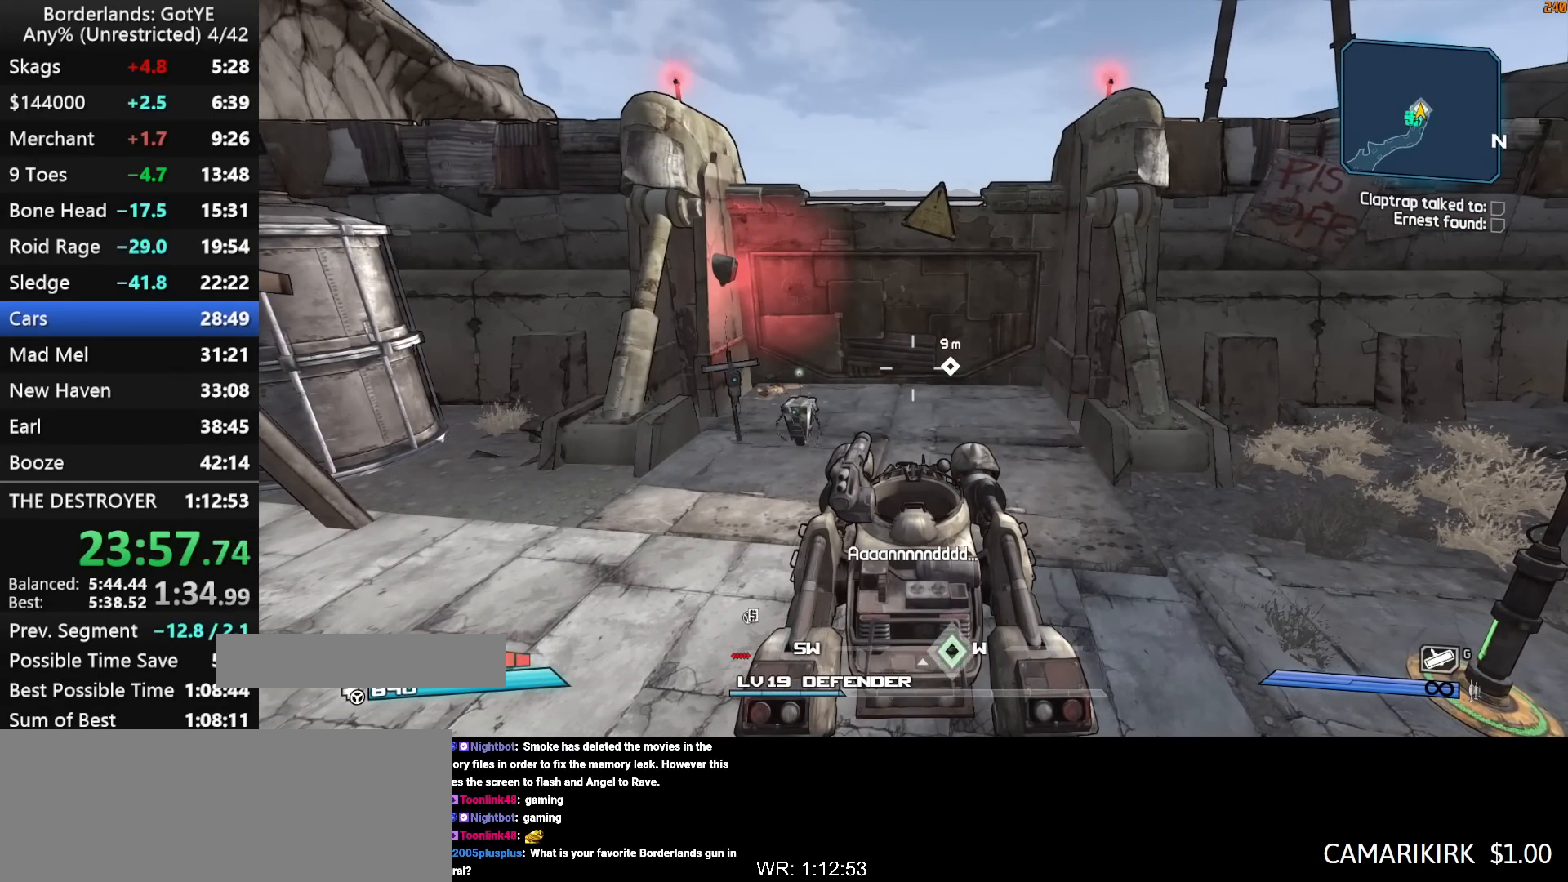
{"keys": [], "mouse_move": "still", "events": [[83, "w", "down"], [167, "w", "up"]]}
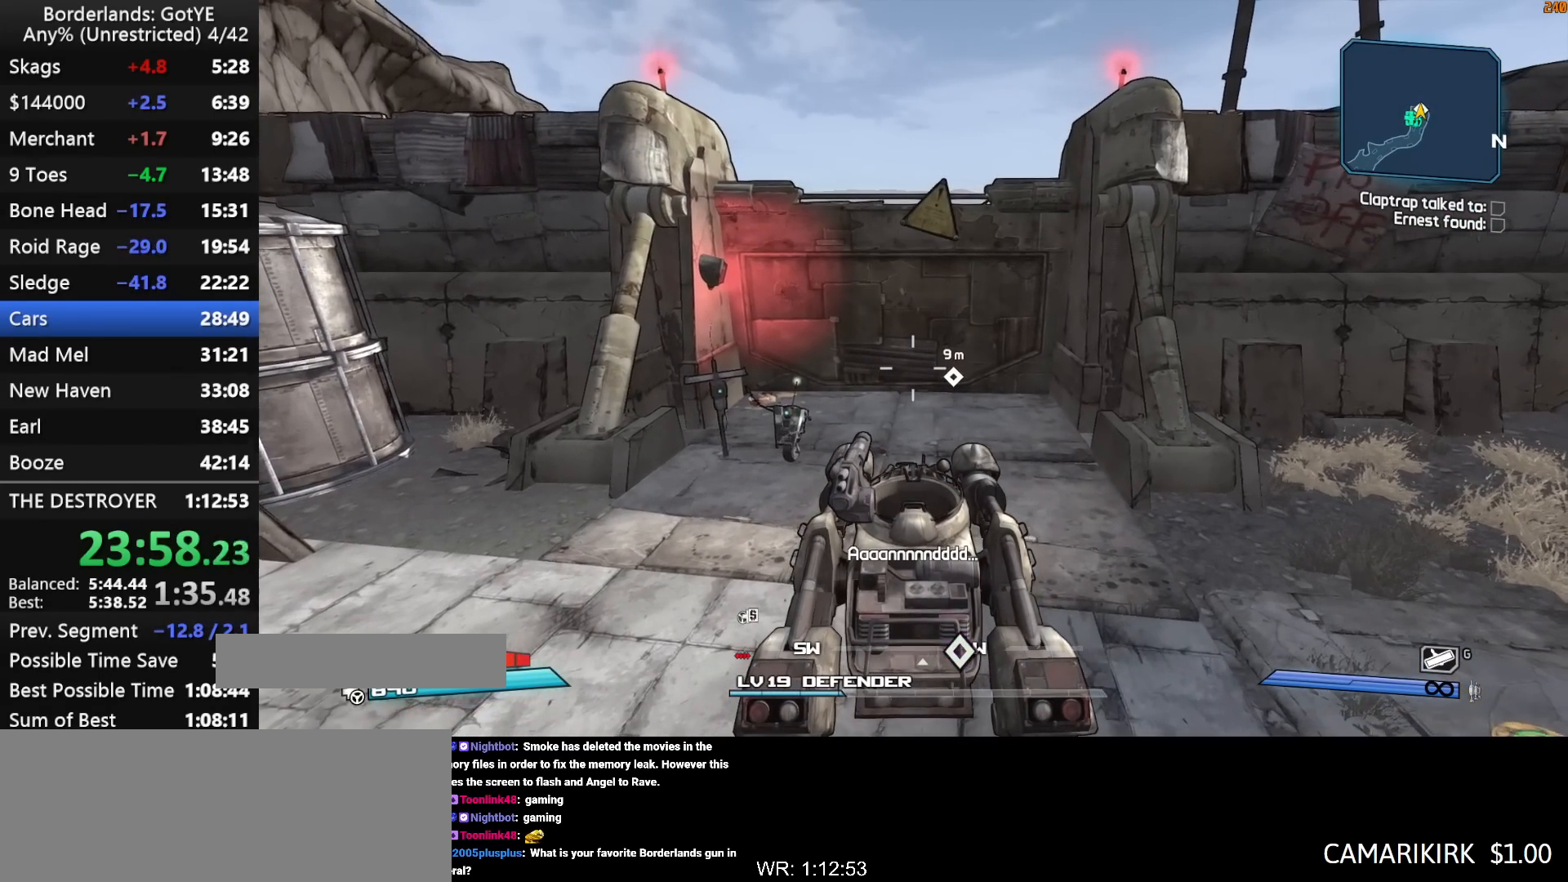
{"keys": [], "mouse_move": "still", "events": []}
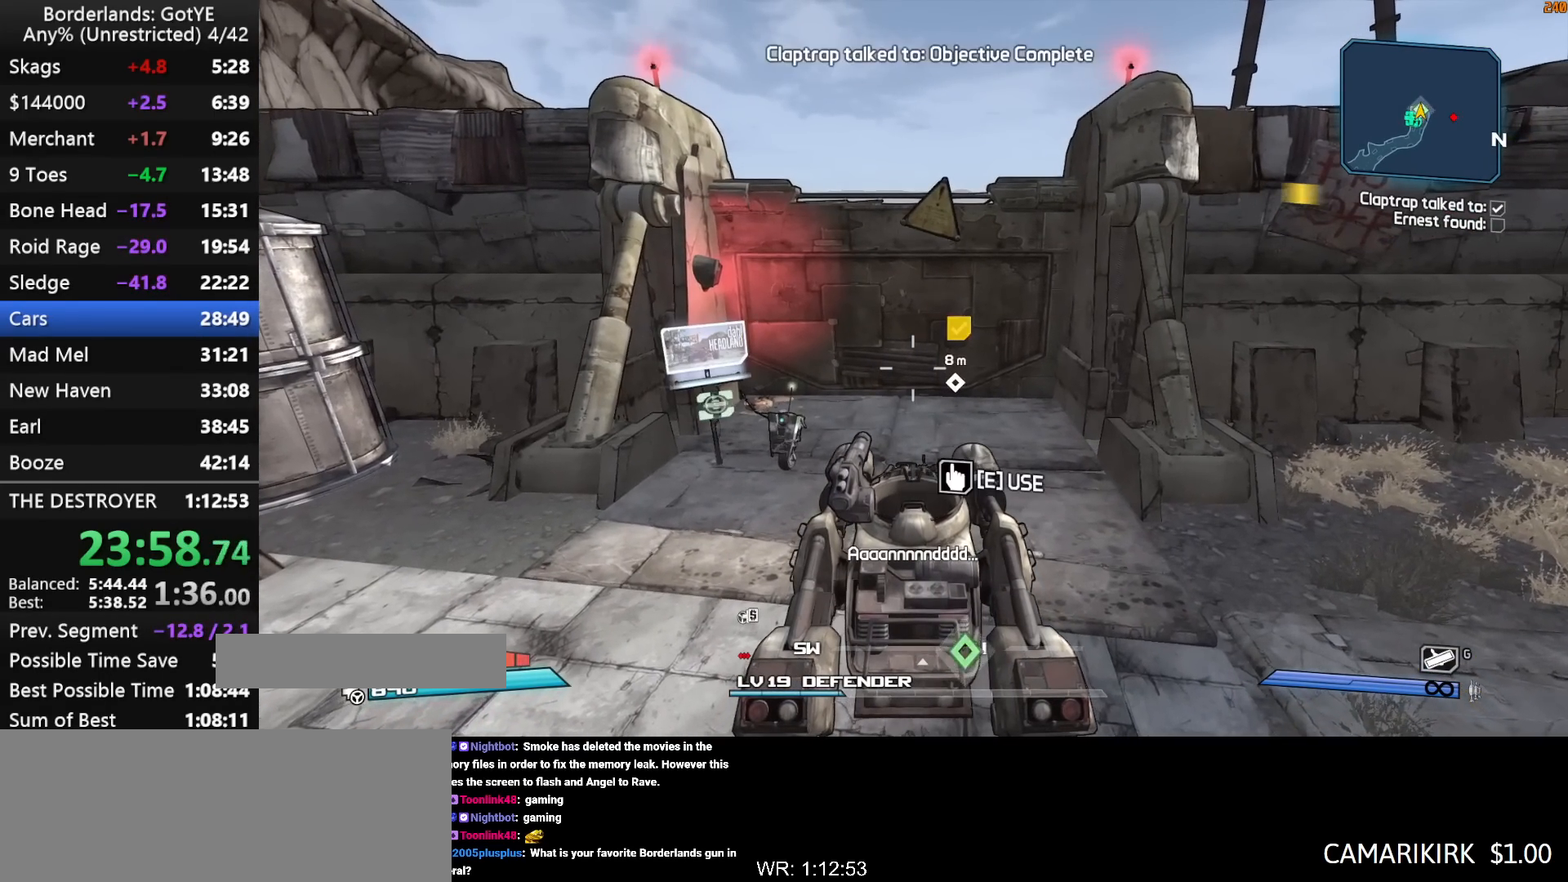
{"keys": [], "mouse_move": "still", "events": [[167, "e", "down"], [200, "e", "up"]]}
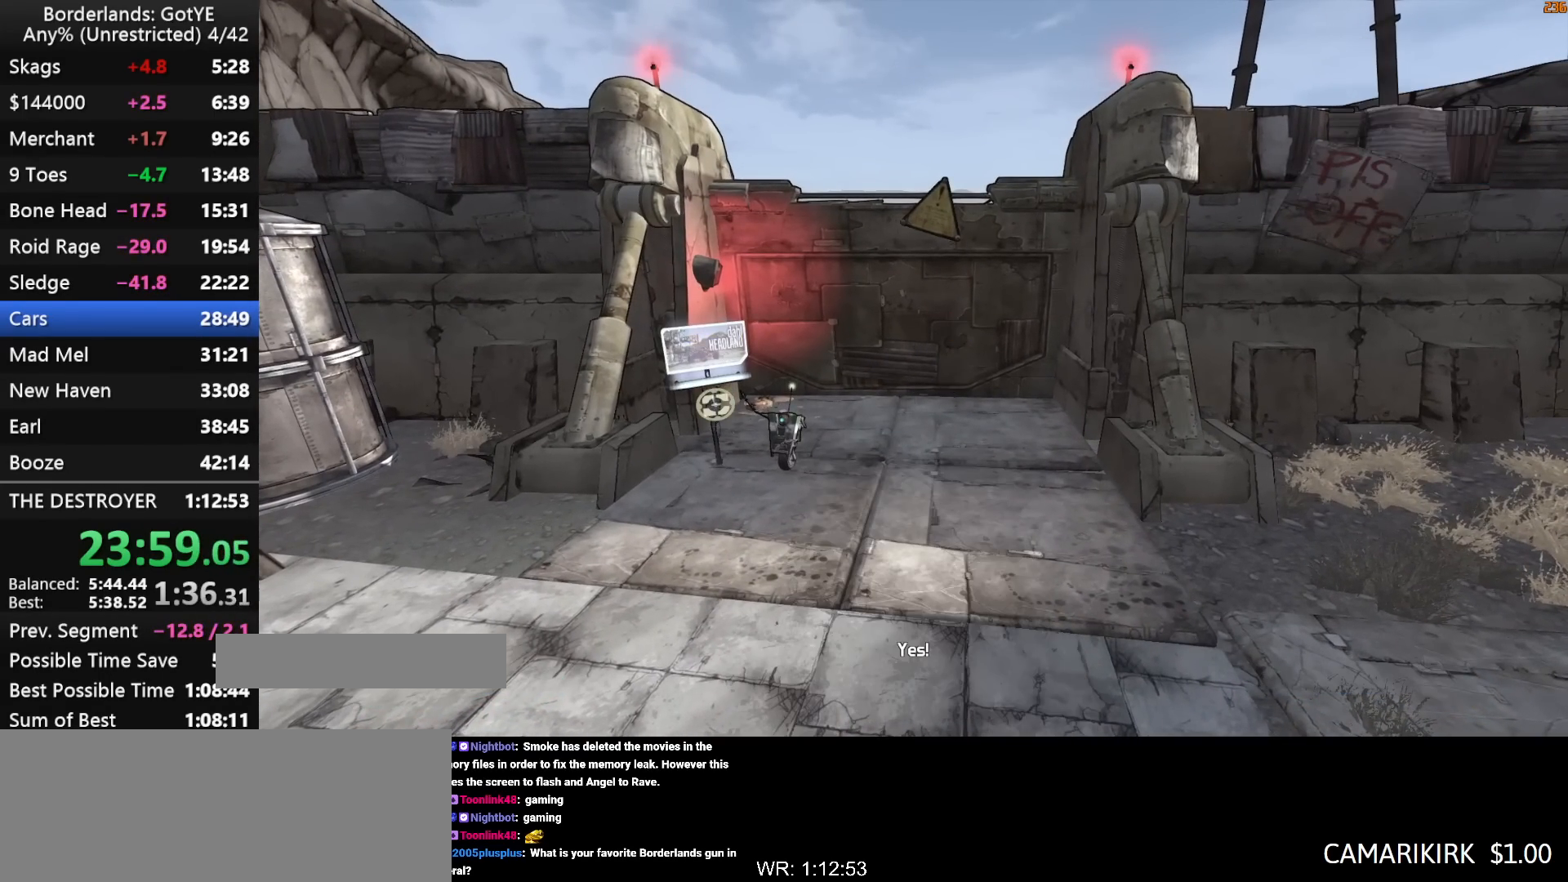
{"keys": [], "mouse_move": "still", "events": []}
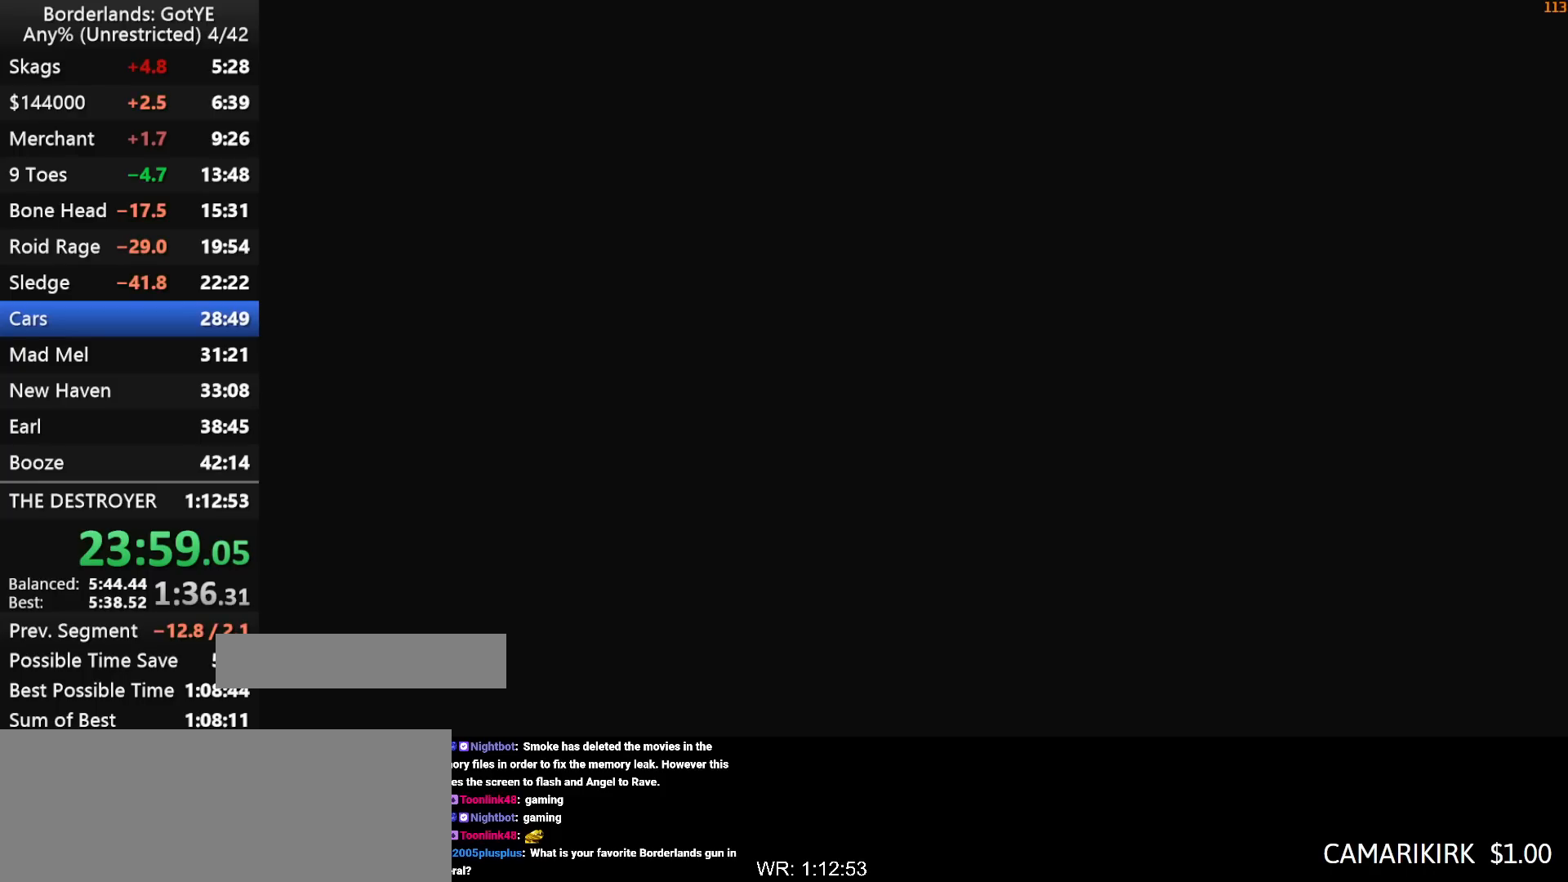
{"keys": [], "mouse_move": "still", "events": []}
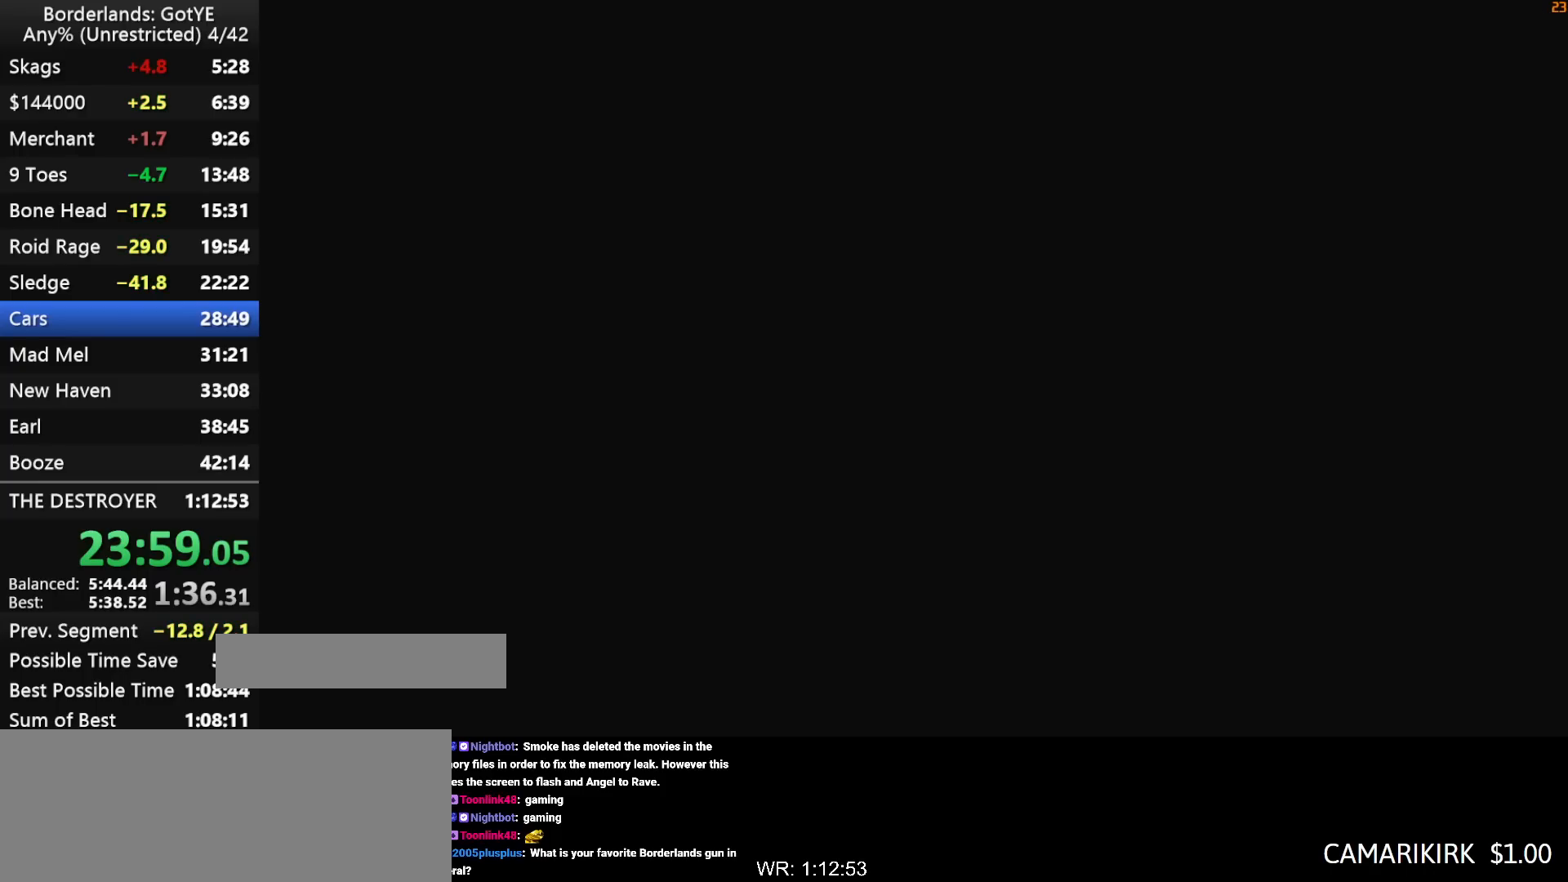
{"keys": [], "mouse_move": "still", "events": []}
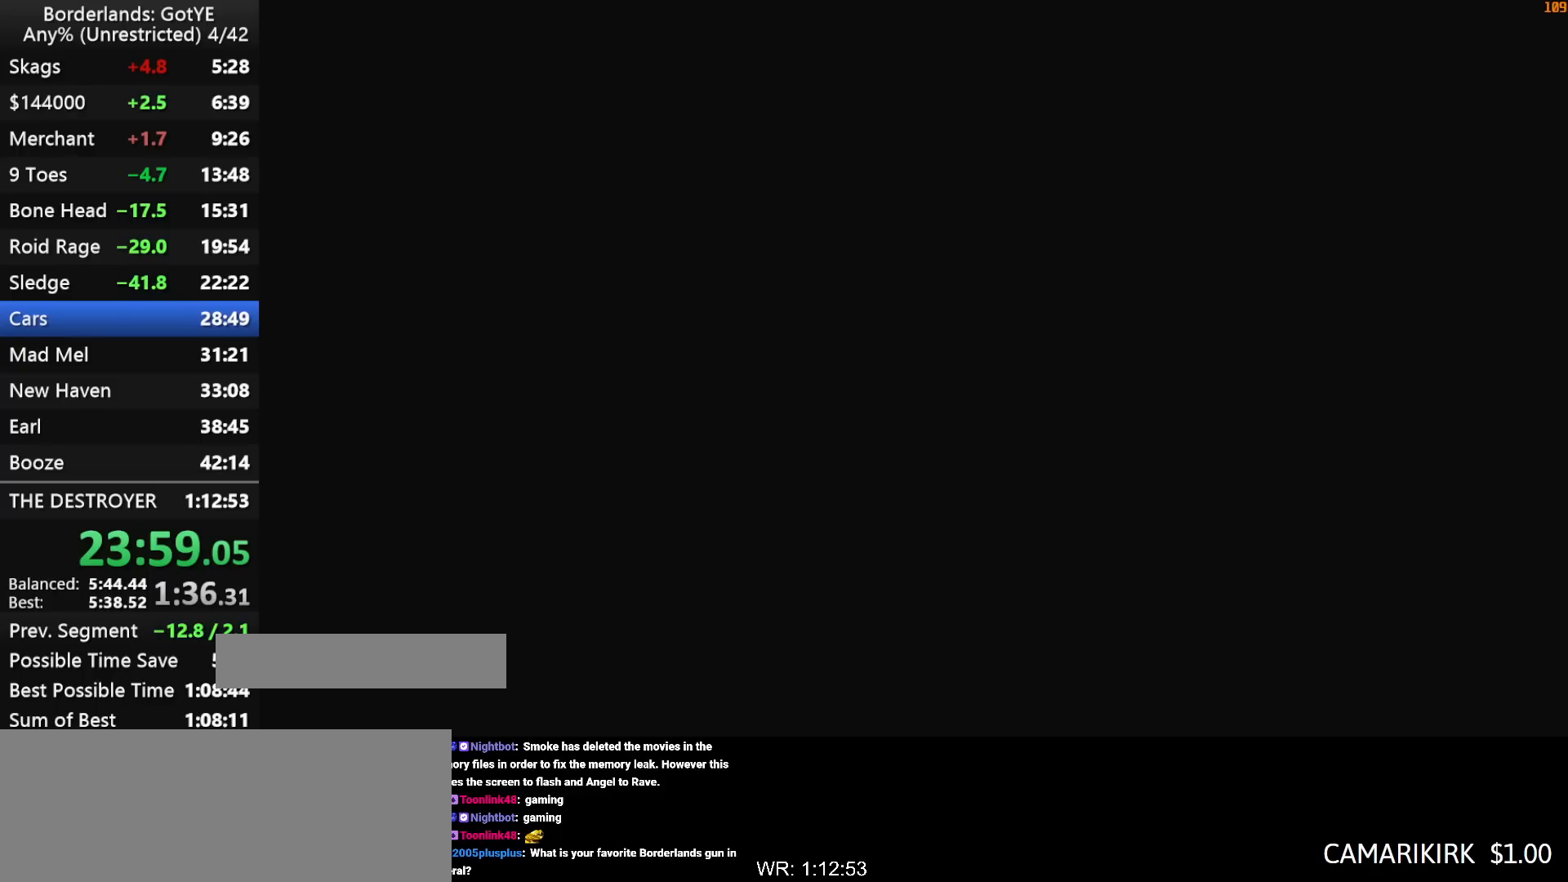
{"keys": [], "mouse_move": "still", "events": []}
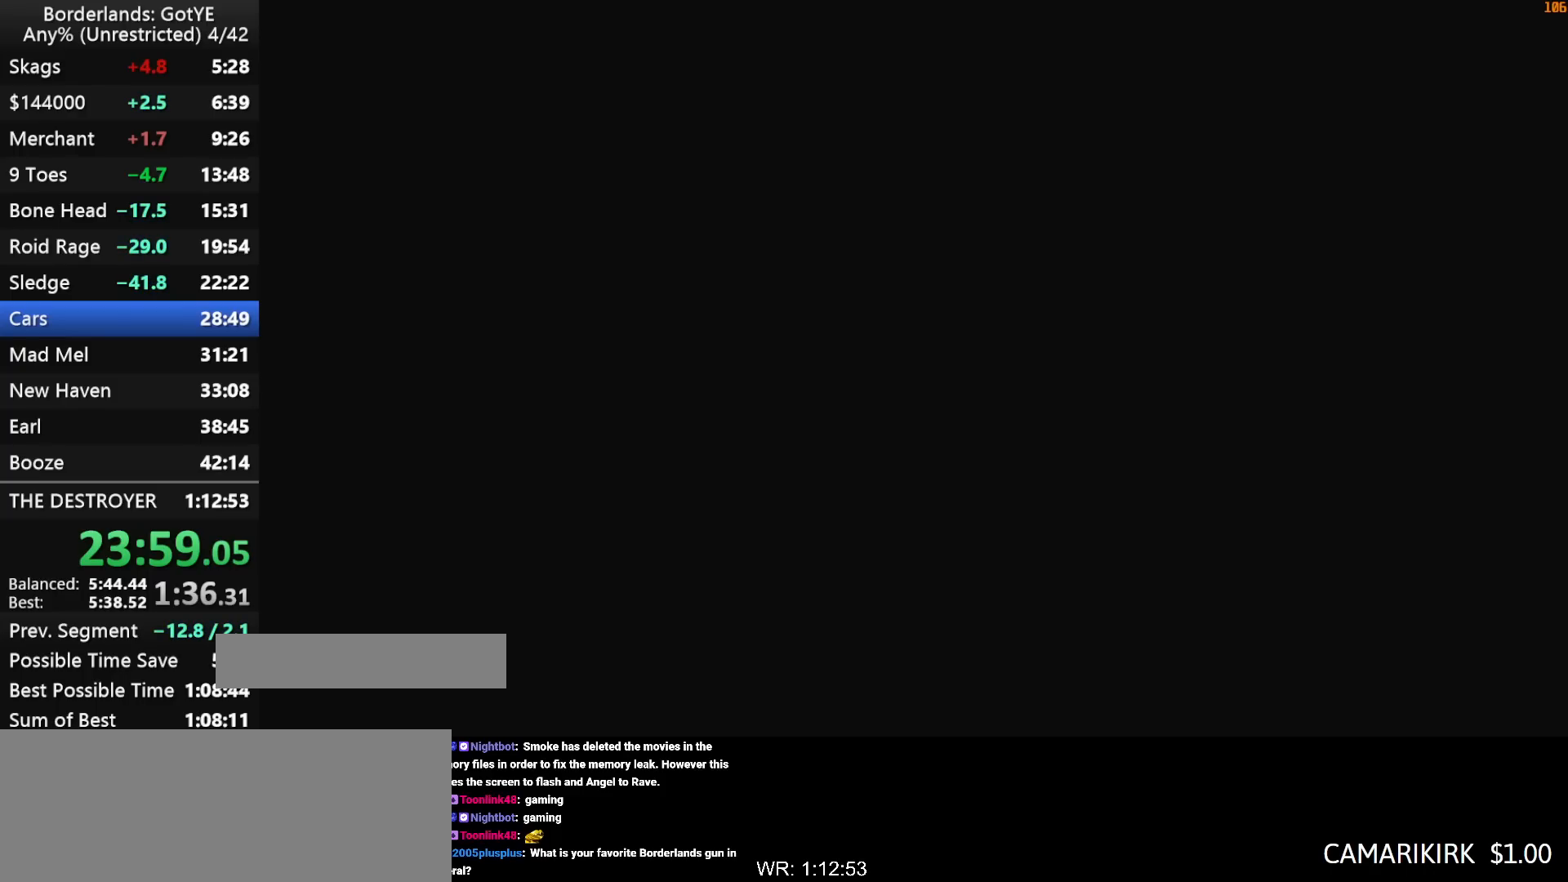
{"keys": [], "mouse_move": "still", "events": []}
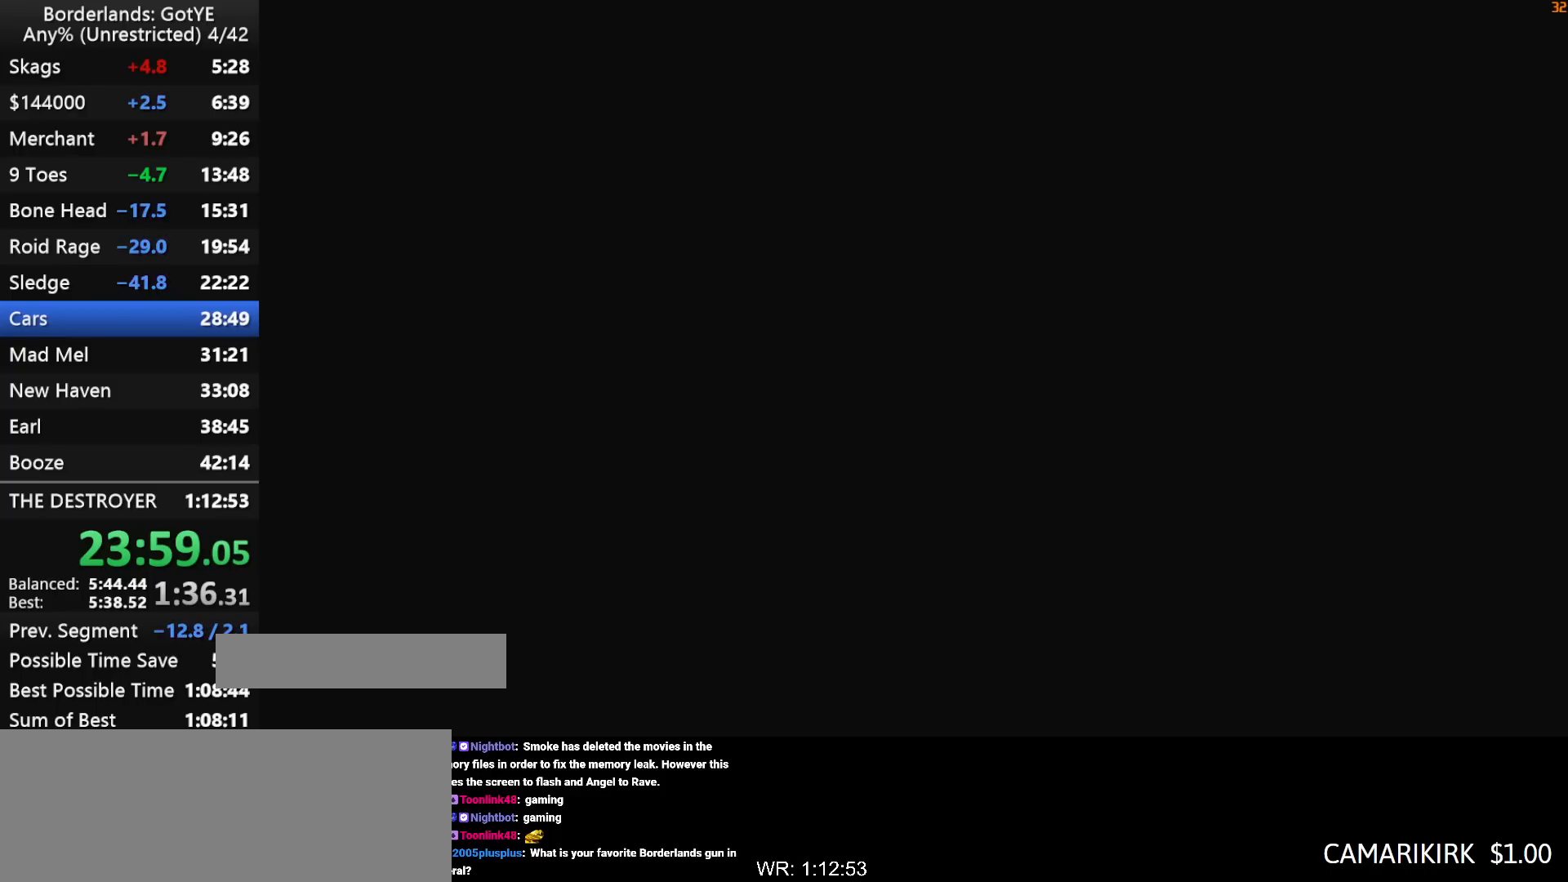
{"keys": [], "mouse_move": "still", "events": []}
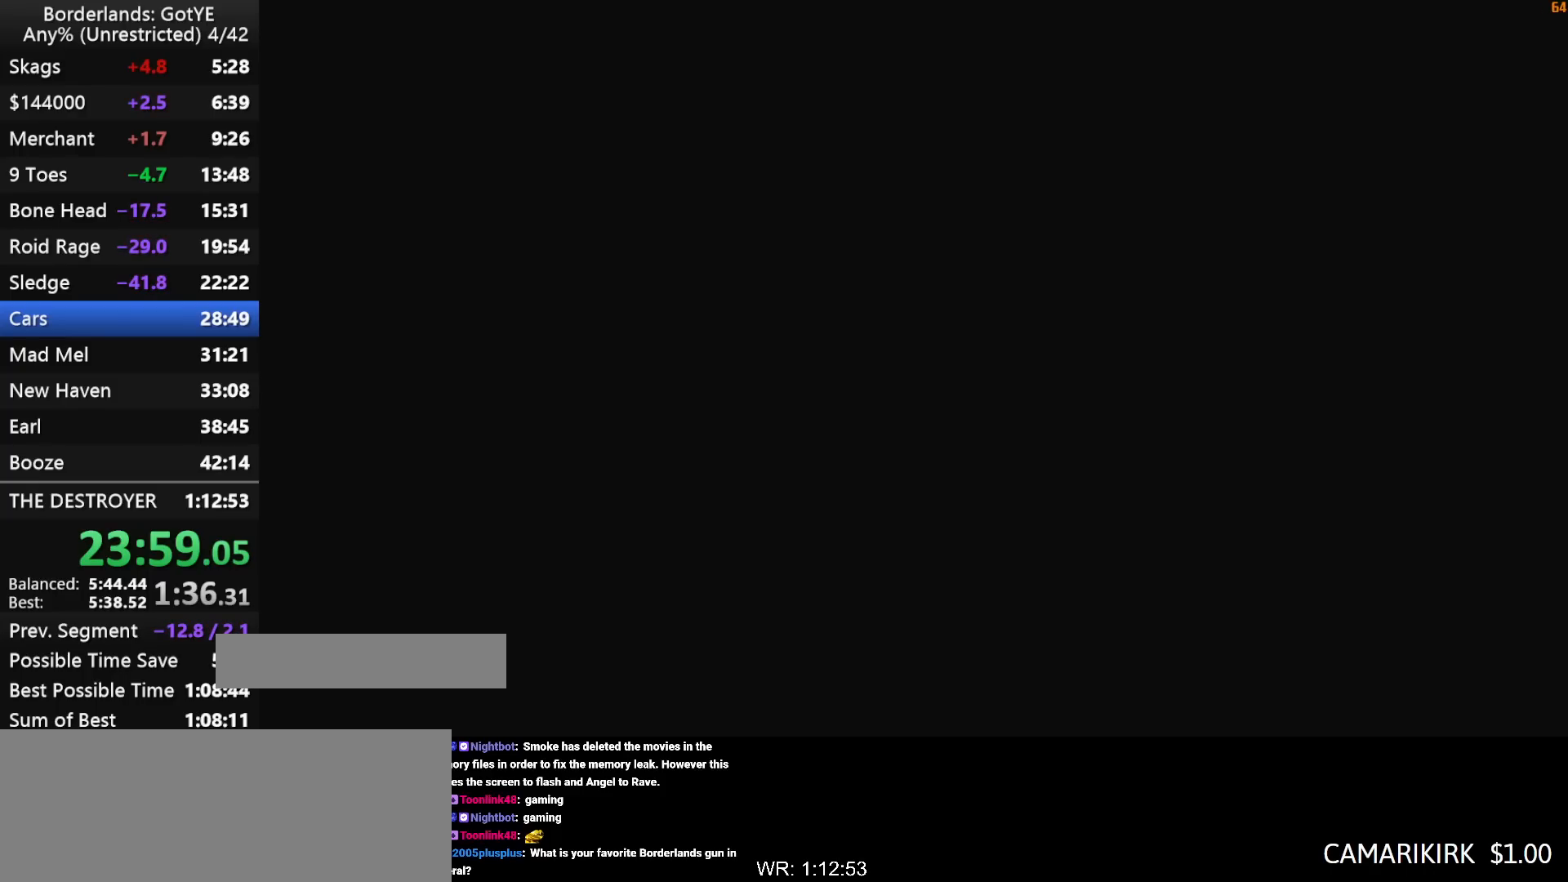
{"keys": [], "mouse_move": "still", "events": []}
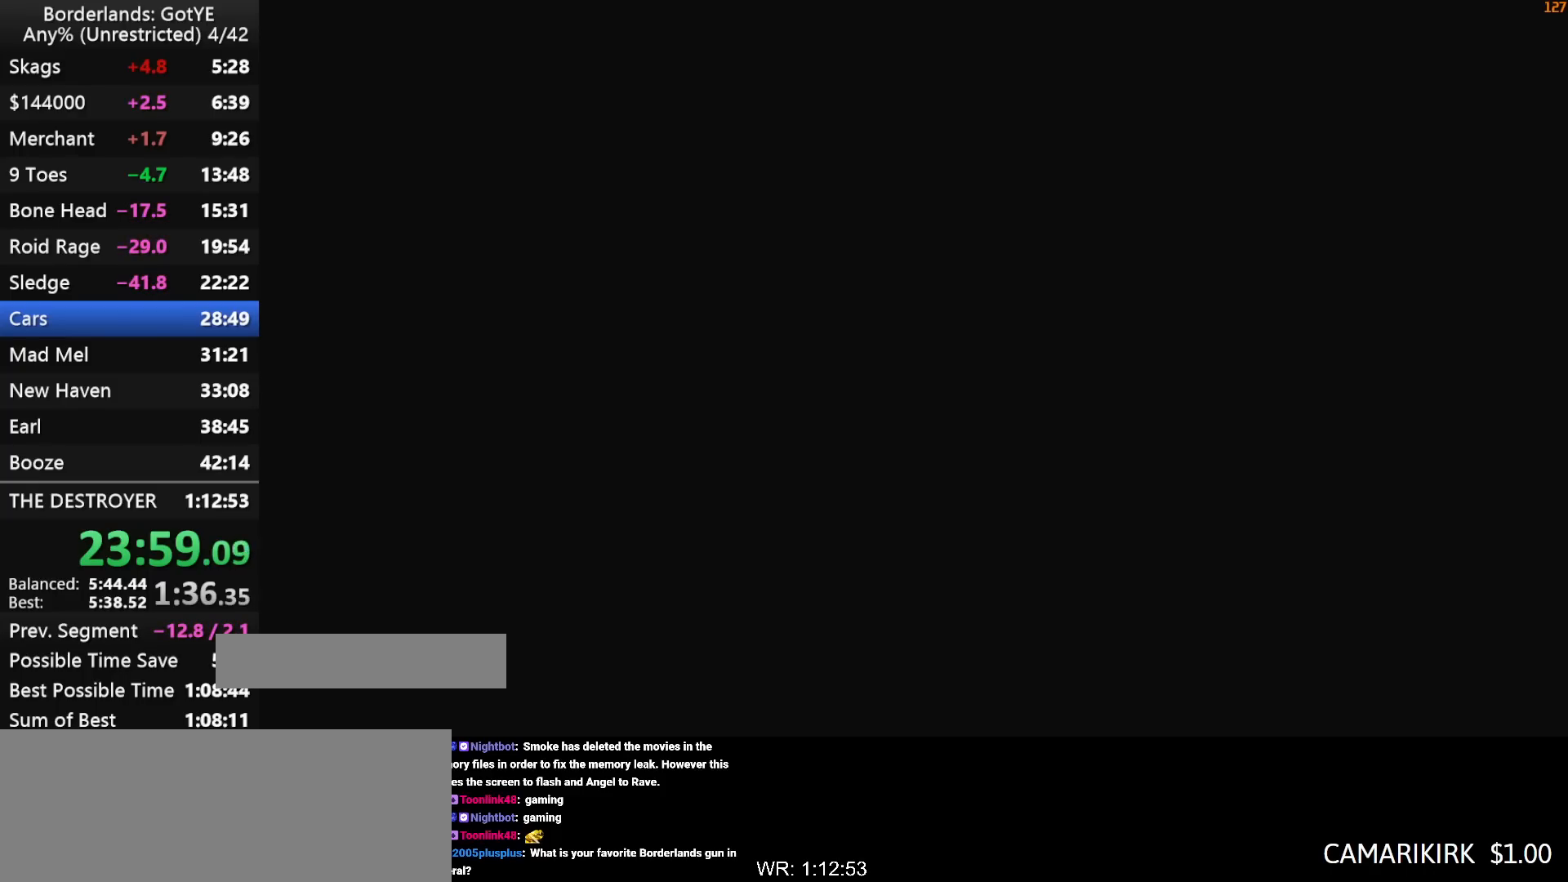
{"keys": [], "mouse_move": "left", "events": []}
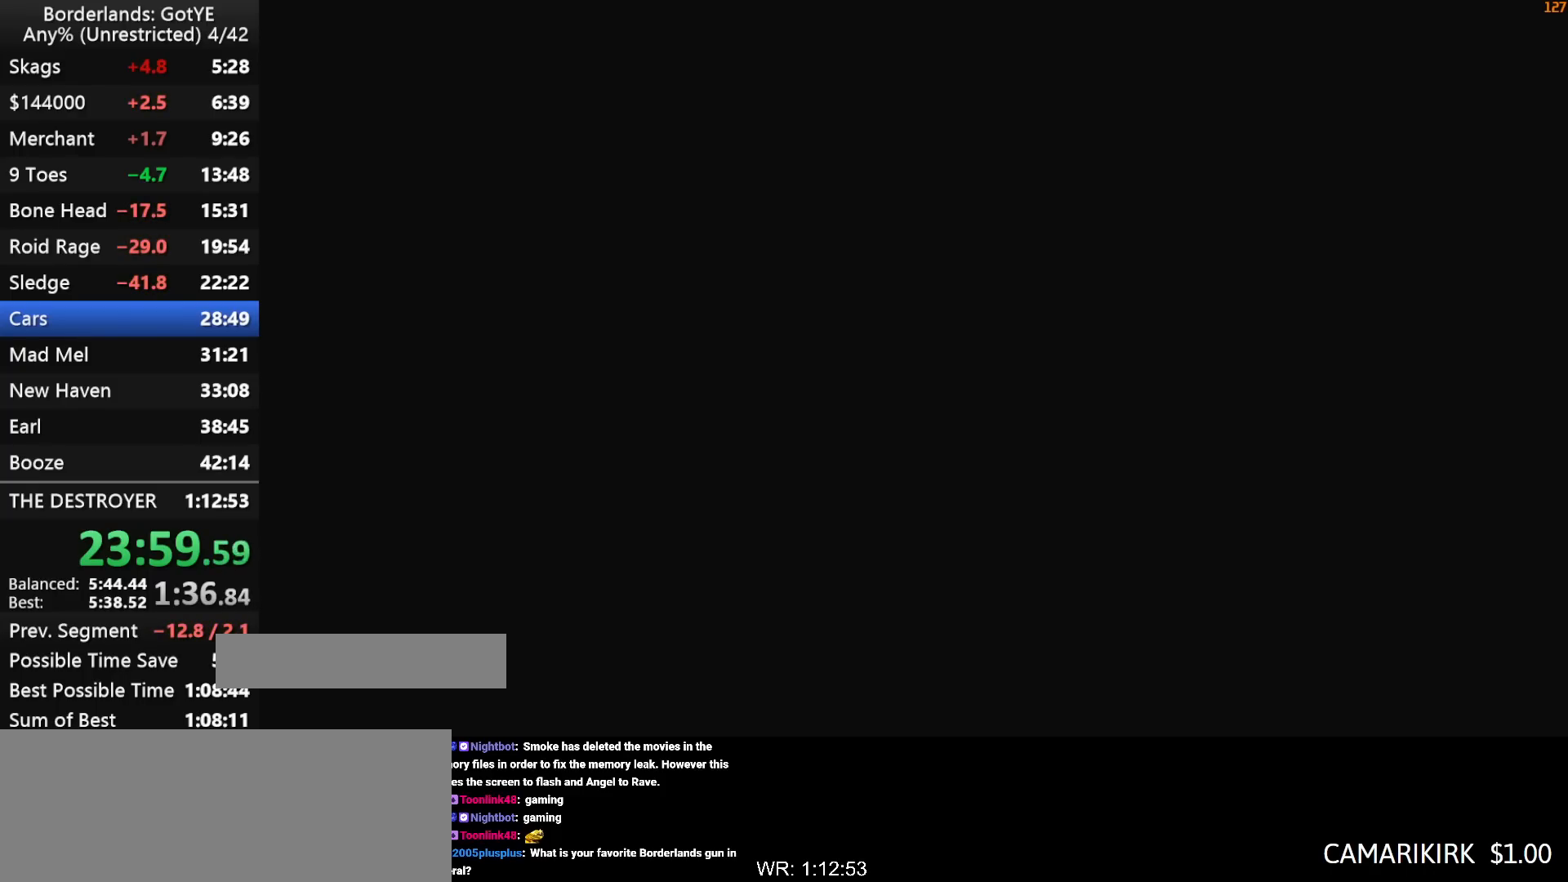
{"keys": ["w"], "mouse_move": "up-left", "events": [[433, "w", "down"]]}
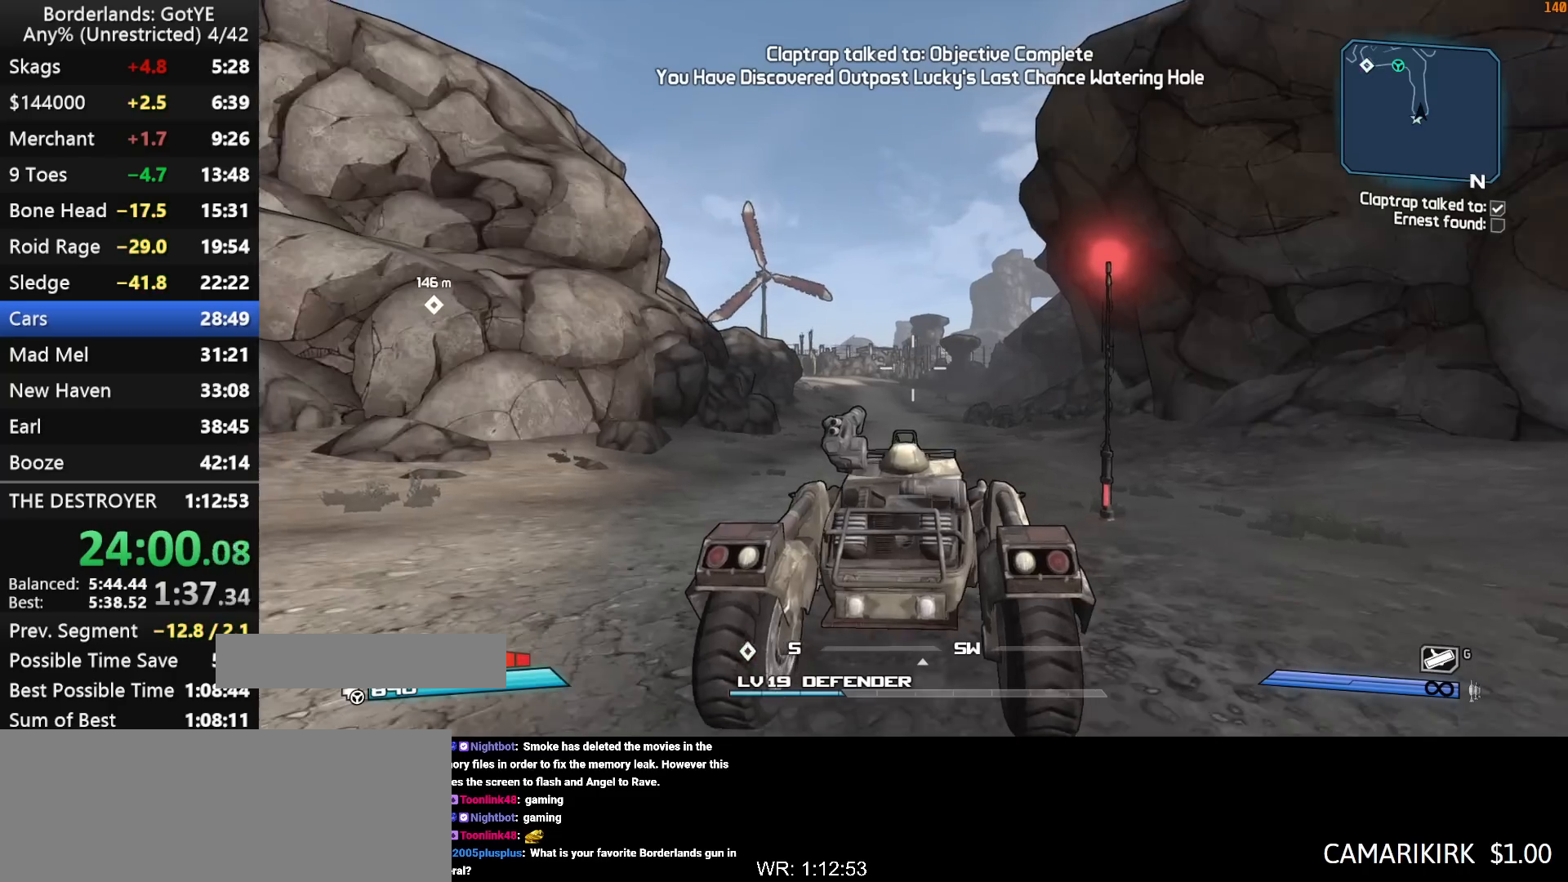
{"keys": ["w"], "mouse_move": "still", "events": []}
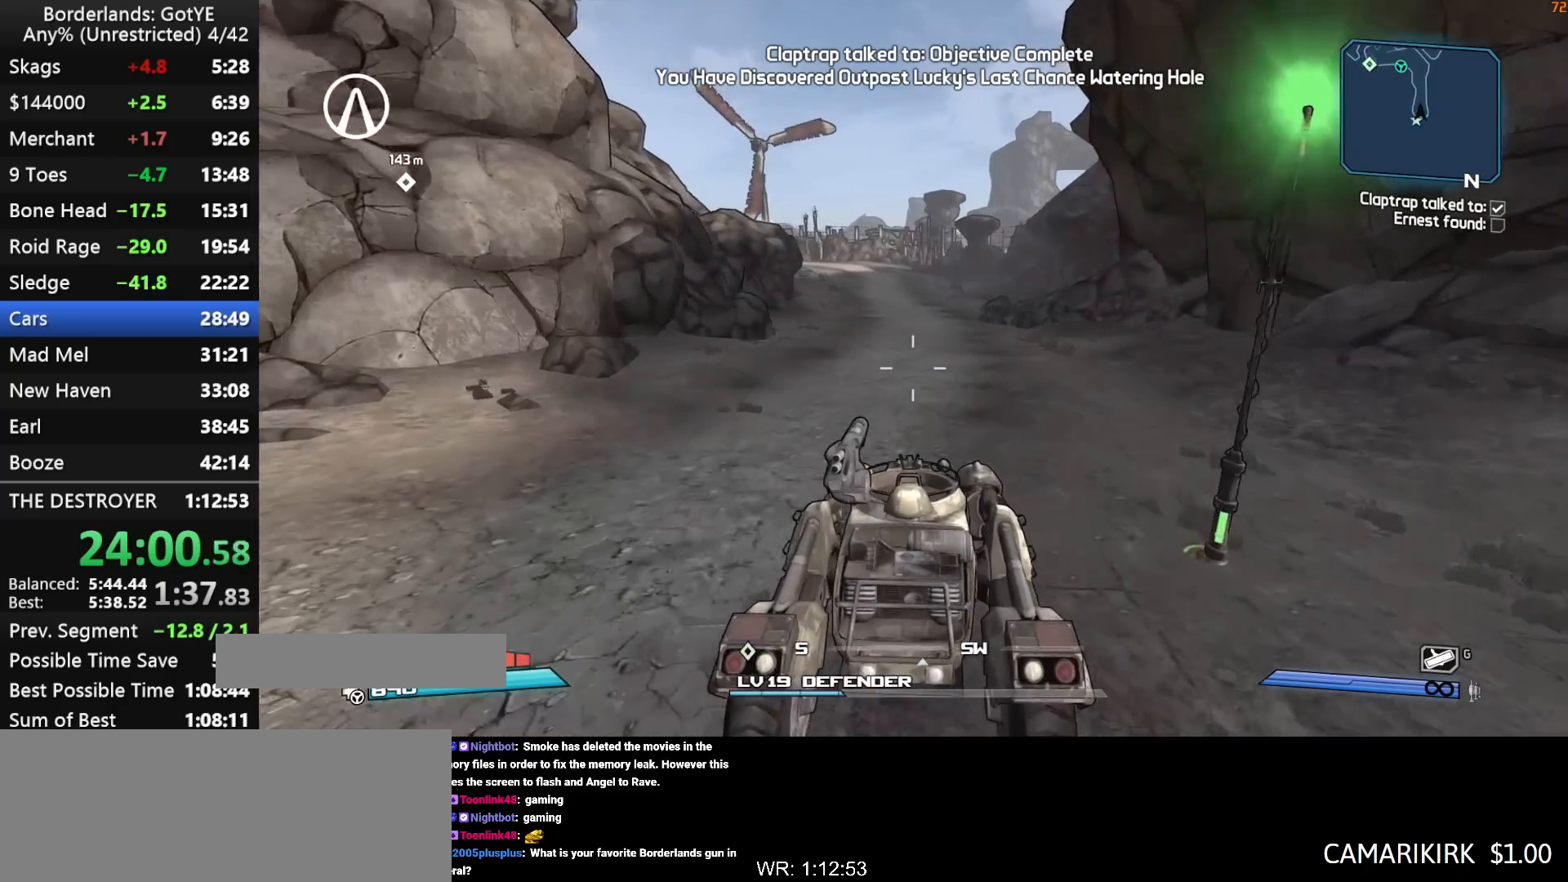
{"keys": ["w"], "mouse_move": "left", "events": []}
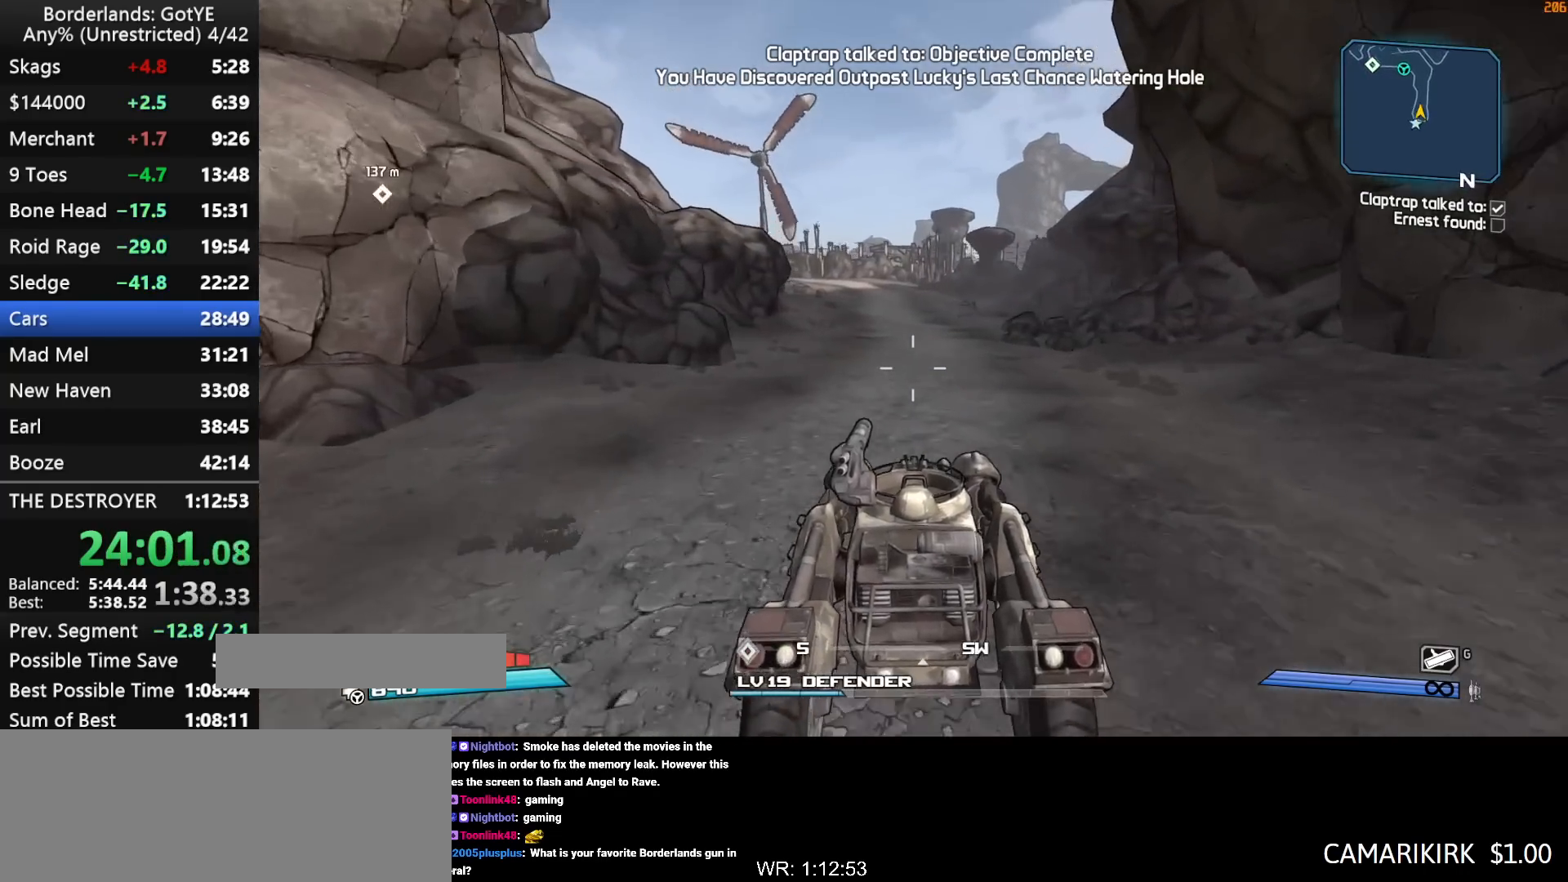
{"keys": ["w"], "mouse_move": "still", "events": [[433, "f", "down"], [483, "f", "up"]]}
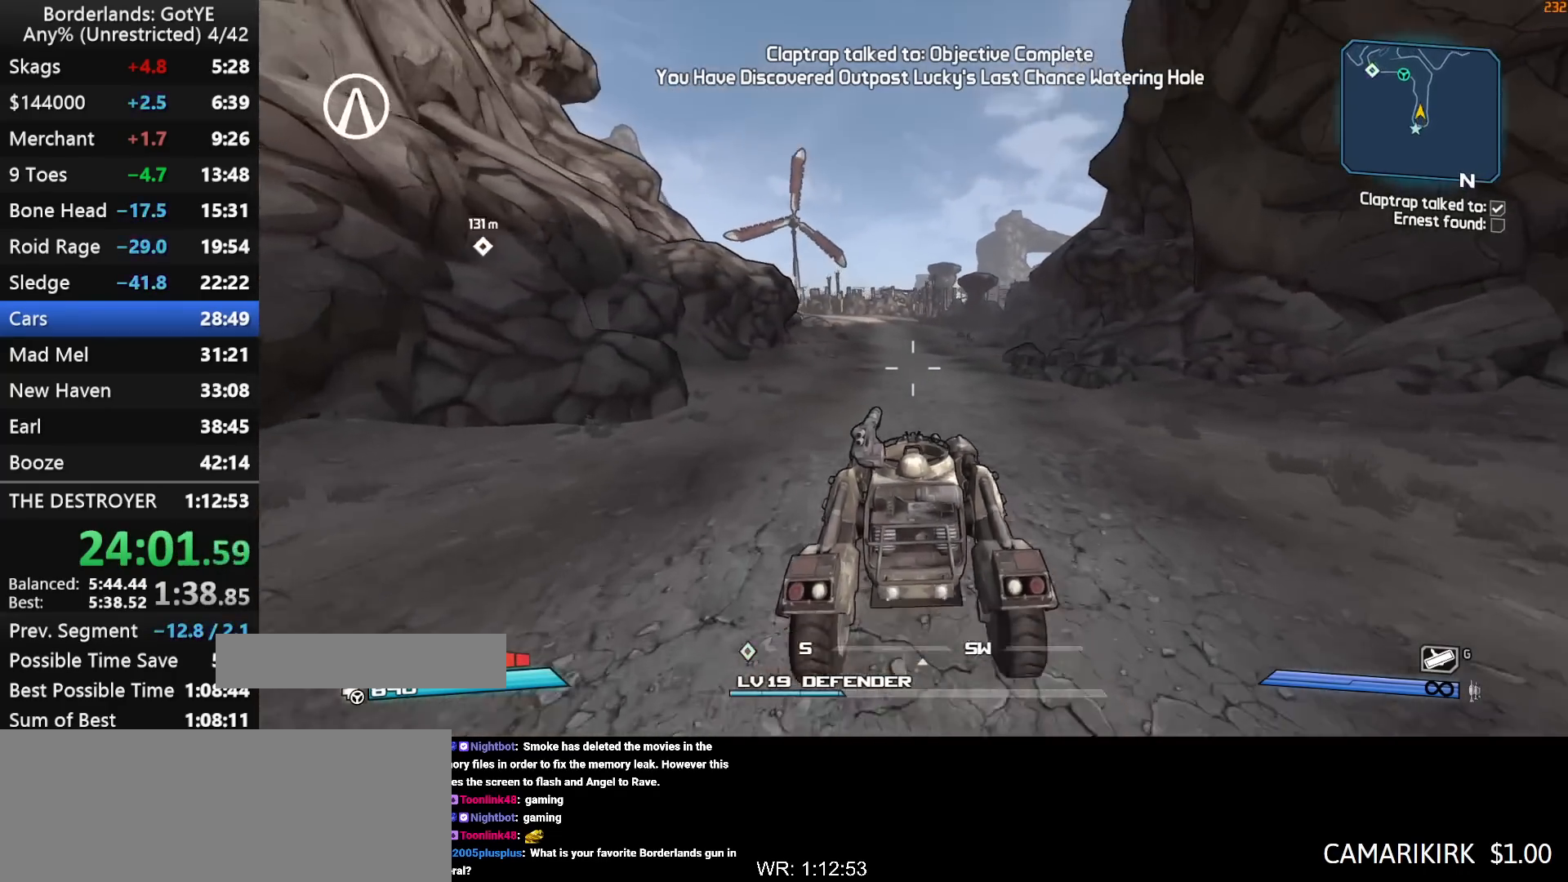
{"keys": ["w"], "mouse_move": "left", "events": []}
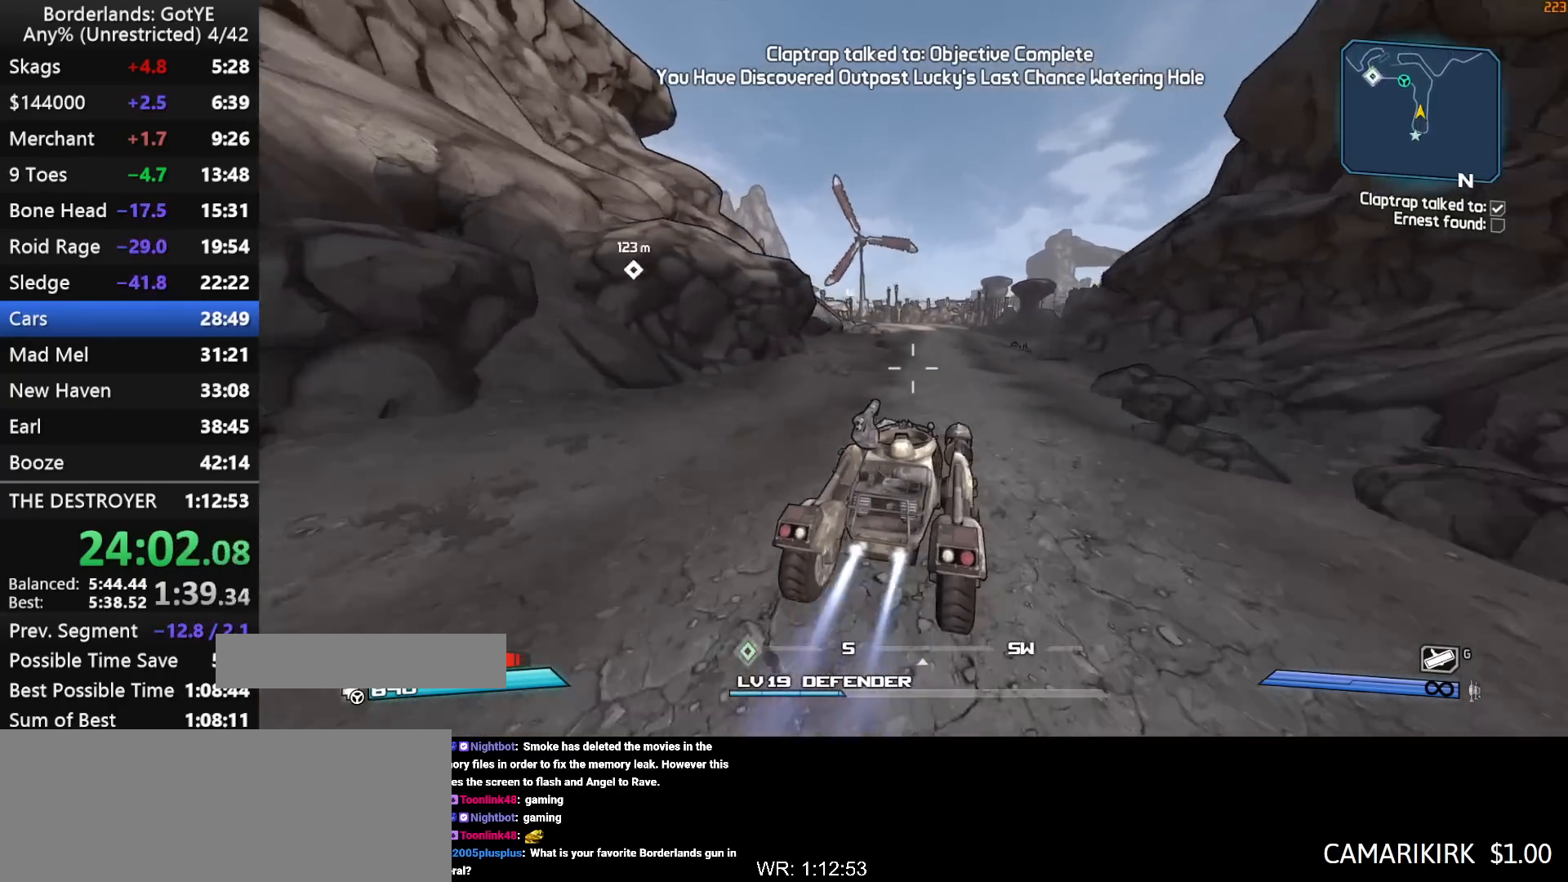
{"keys": ["w"], "mouse_move": "still", "events": []}
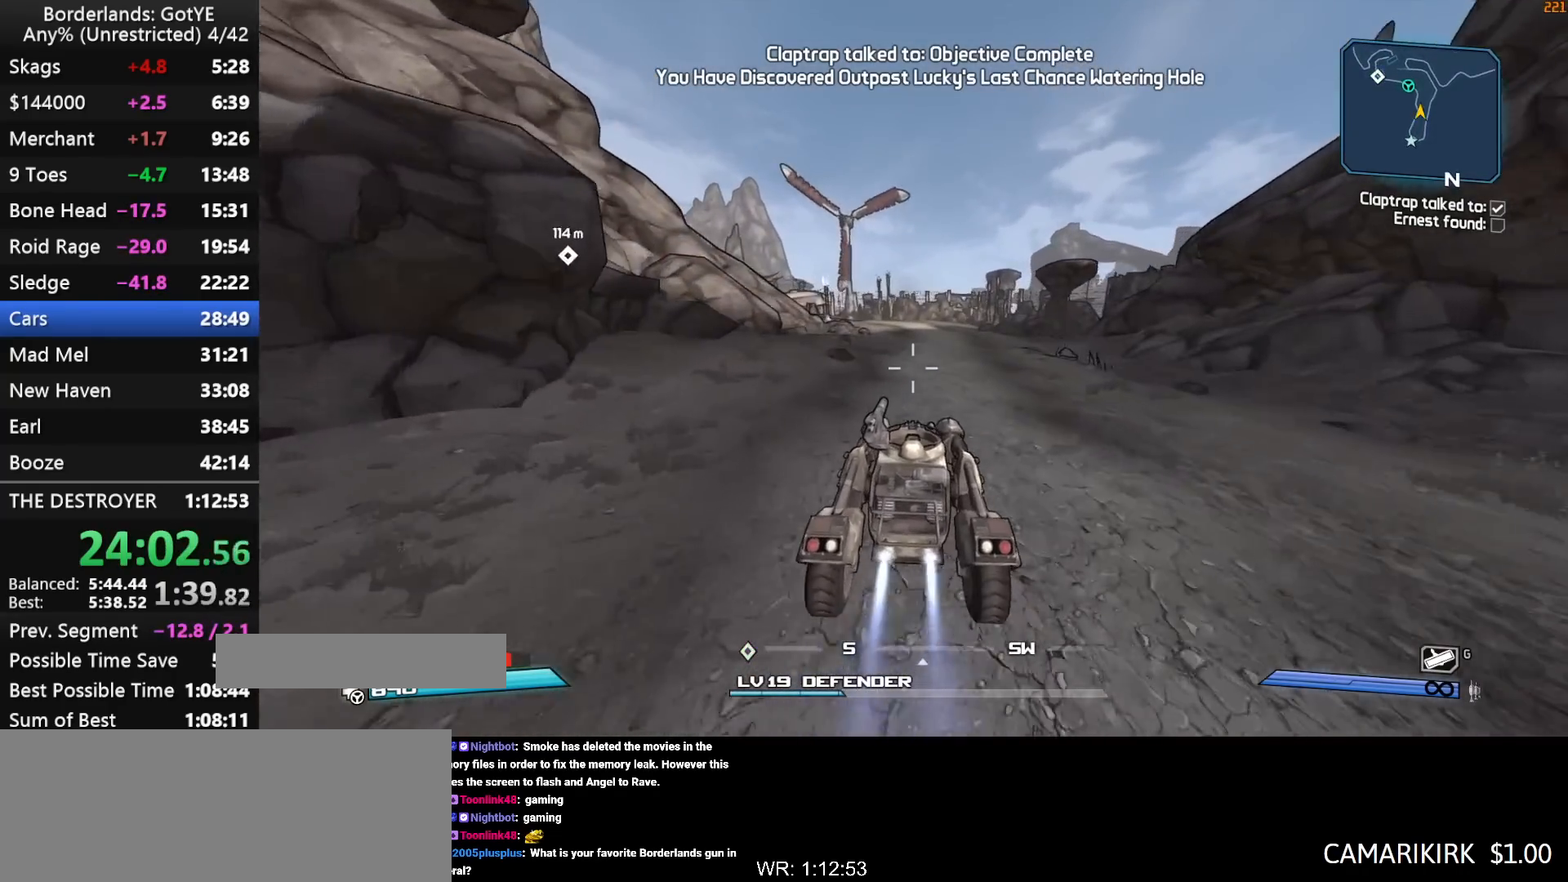
{"keys": ["w"], "mouse_move": "up", "events": []}
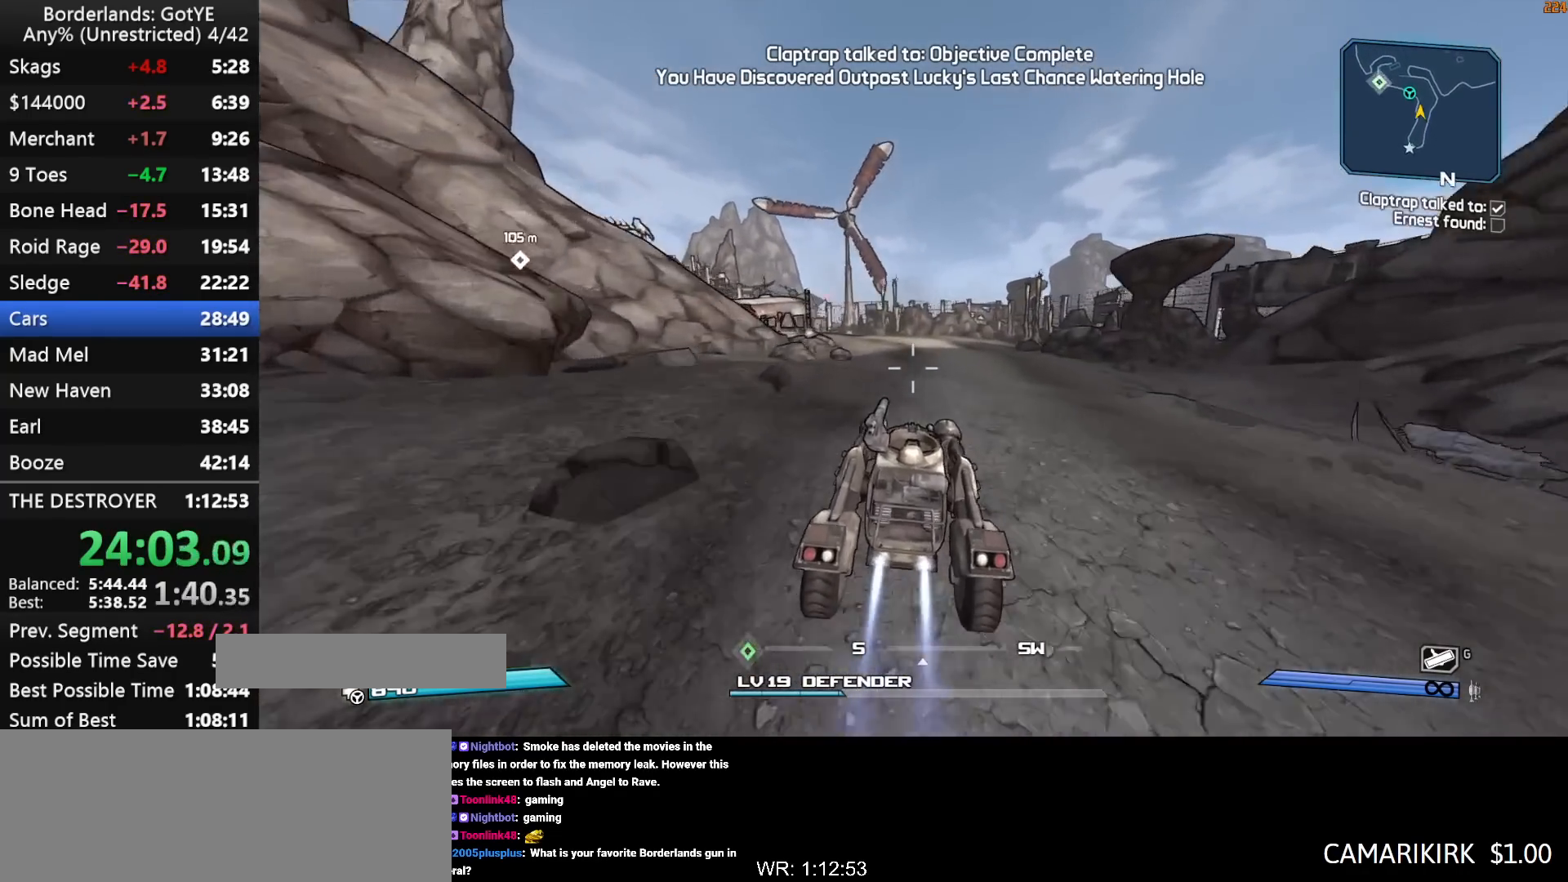
{"keys": ["w"], "mouse_move": "up", "events": []}
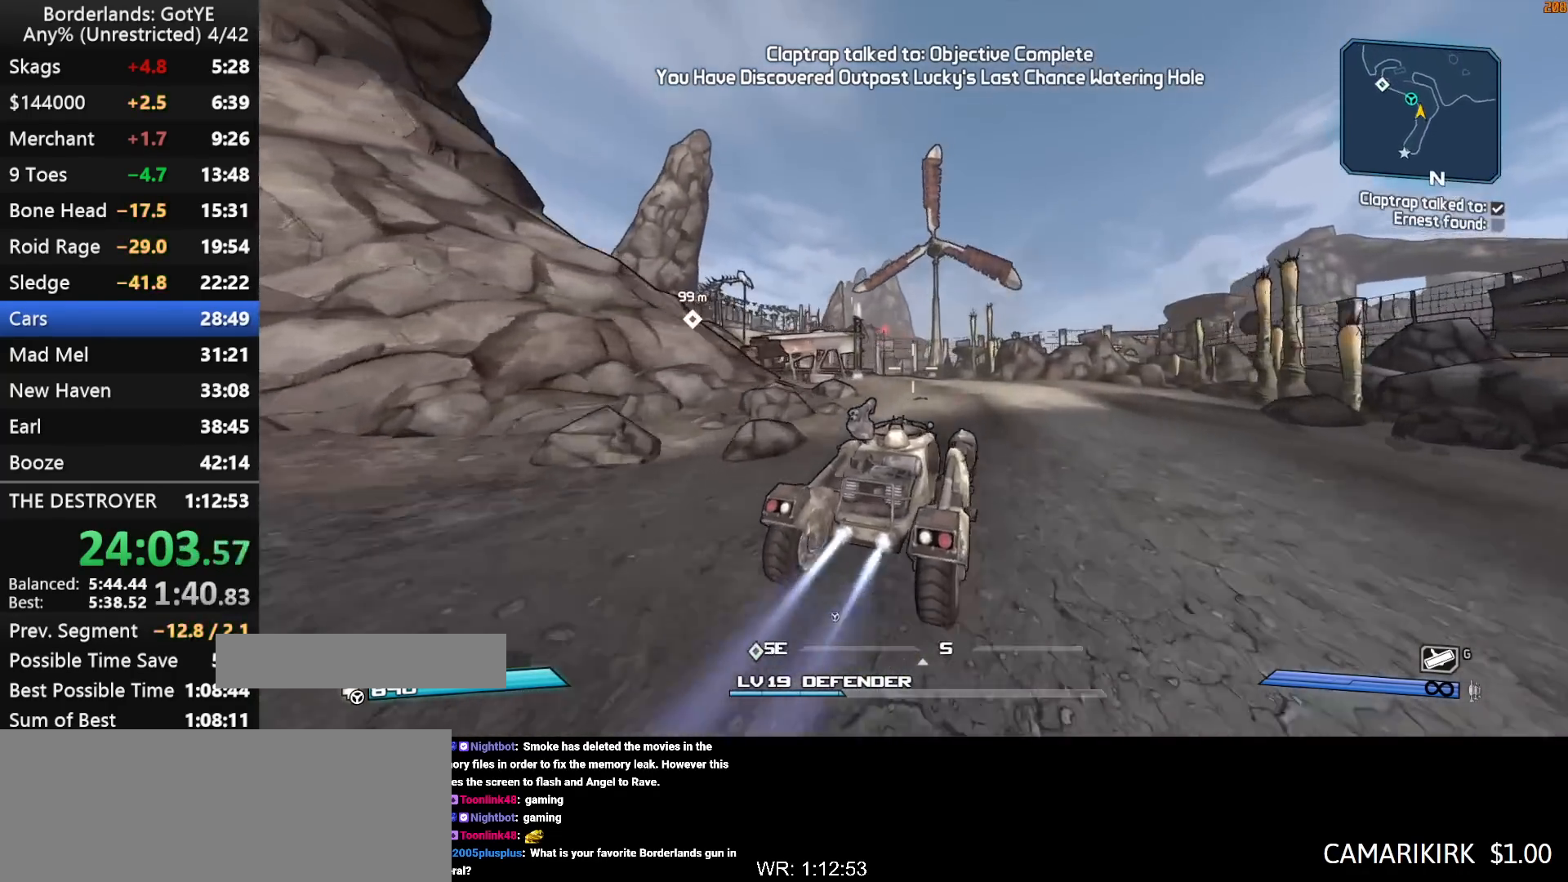
{"keys": ["w"], "mouse_move": "still", "events": []}
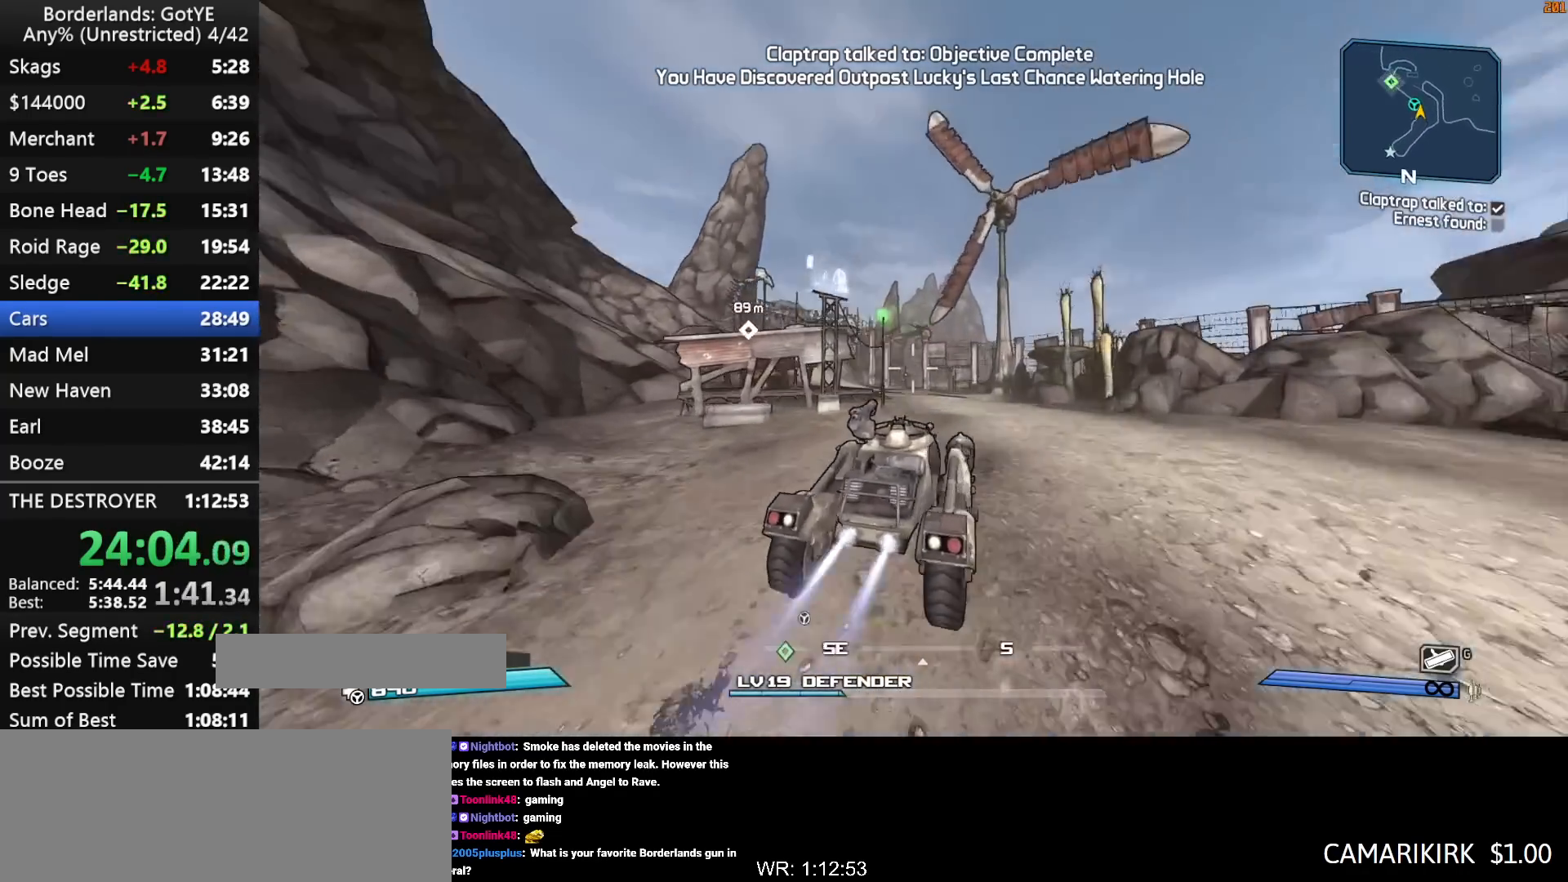
{"keys": ["w"], "mouse_move": "still", "events": []}
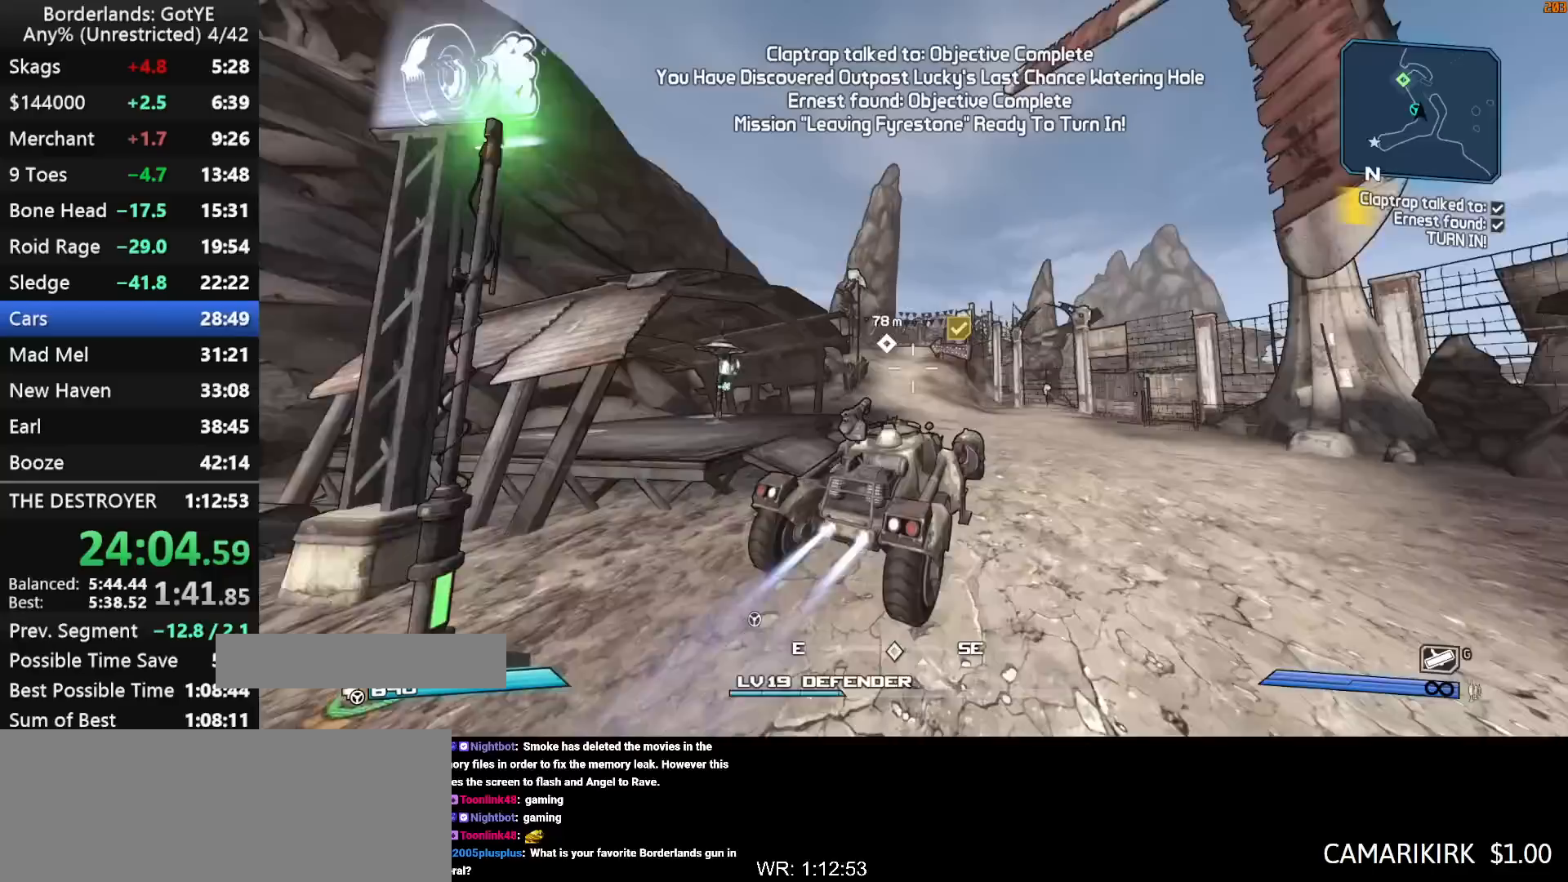
{"keys": ["w"], "mouse_move": "right", "events": []}
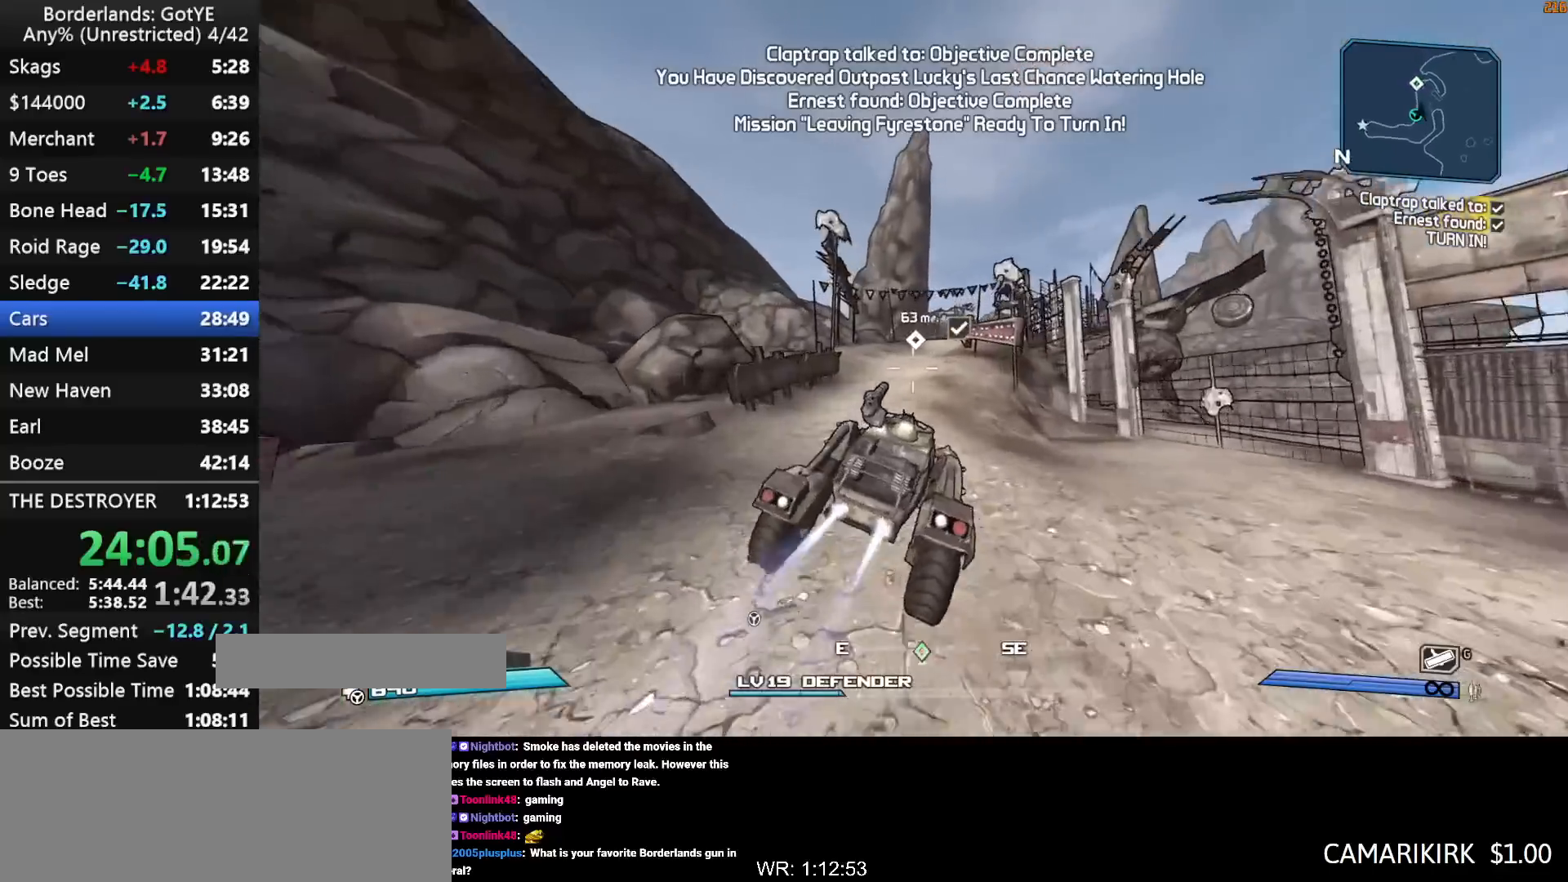
{"keys": ["w"], "mouse_move": "left", "events": []}
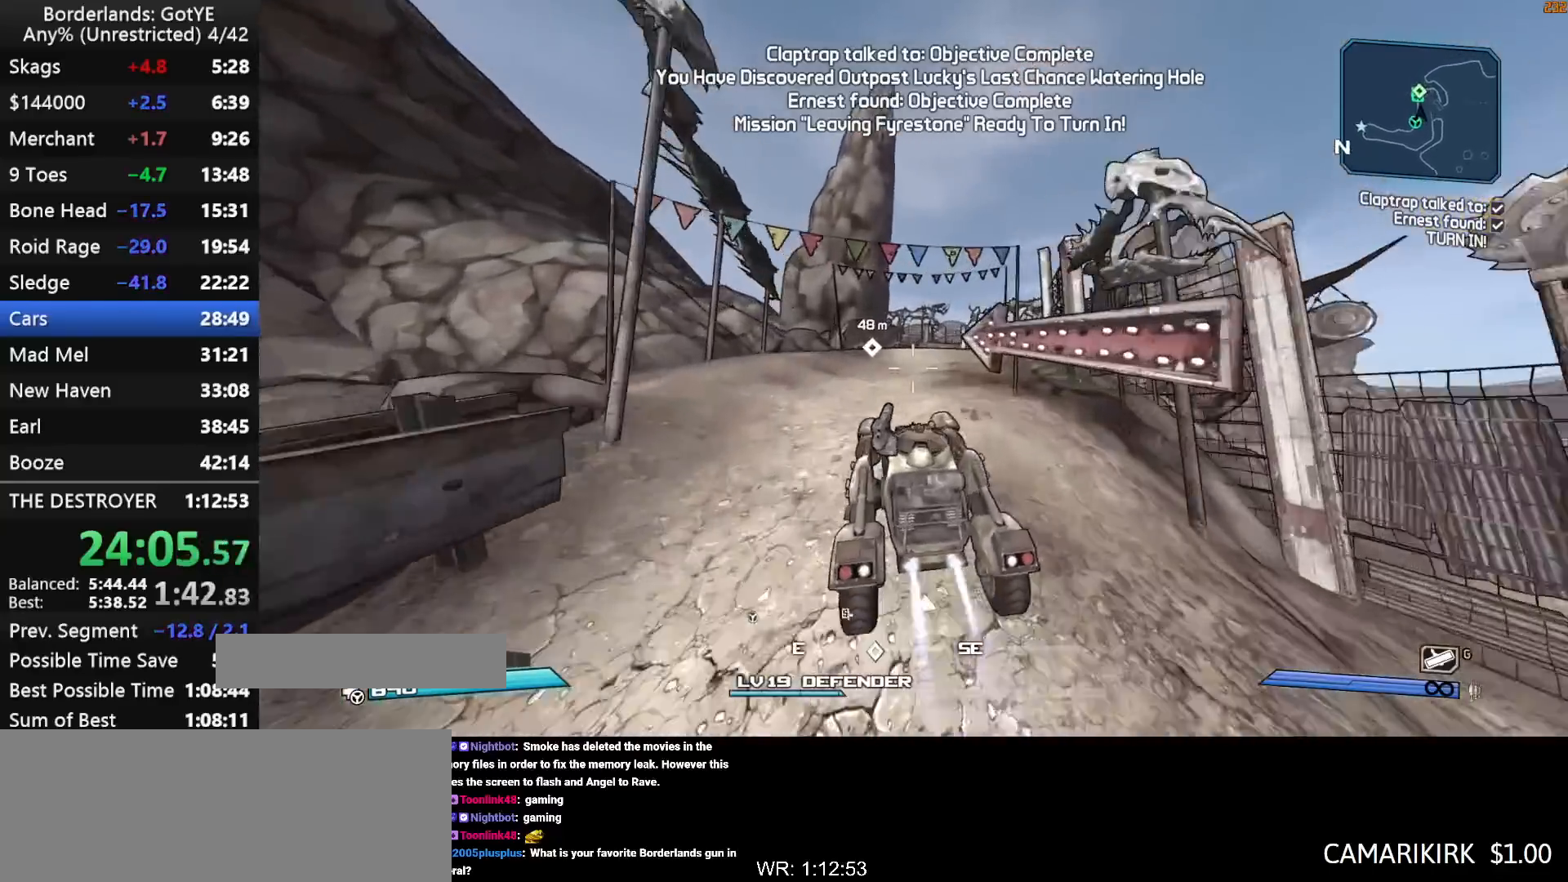
{"keys": ["w"], "mouse_move": "still", "events": [[67, "f", "down"], [117, "f", "up"]]}
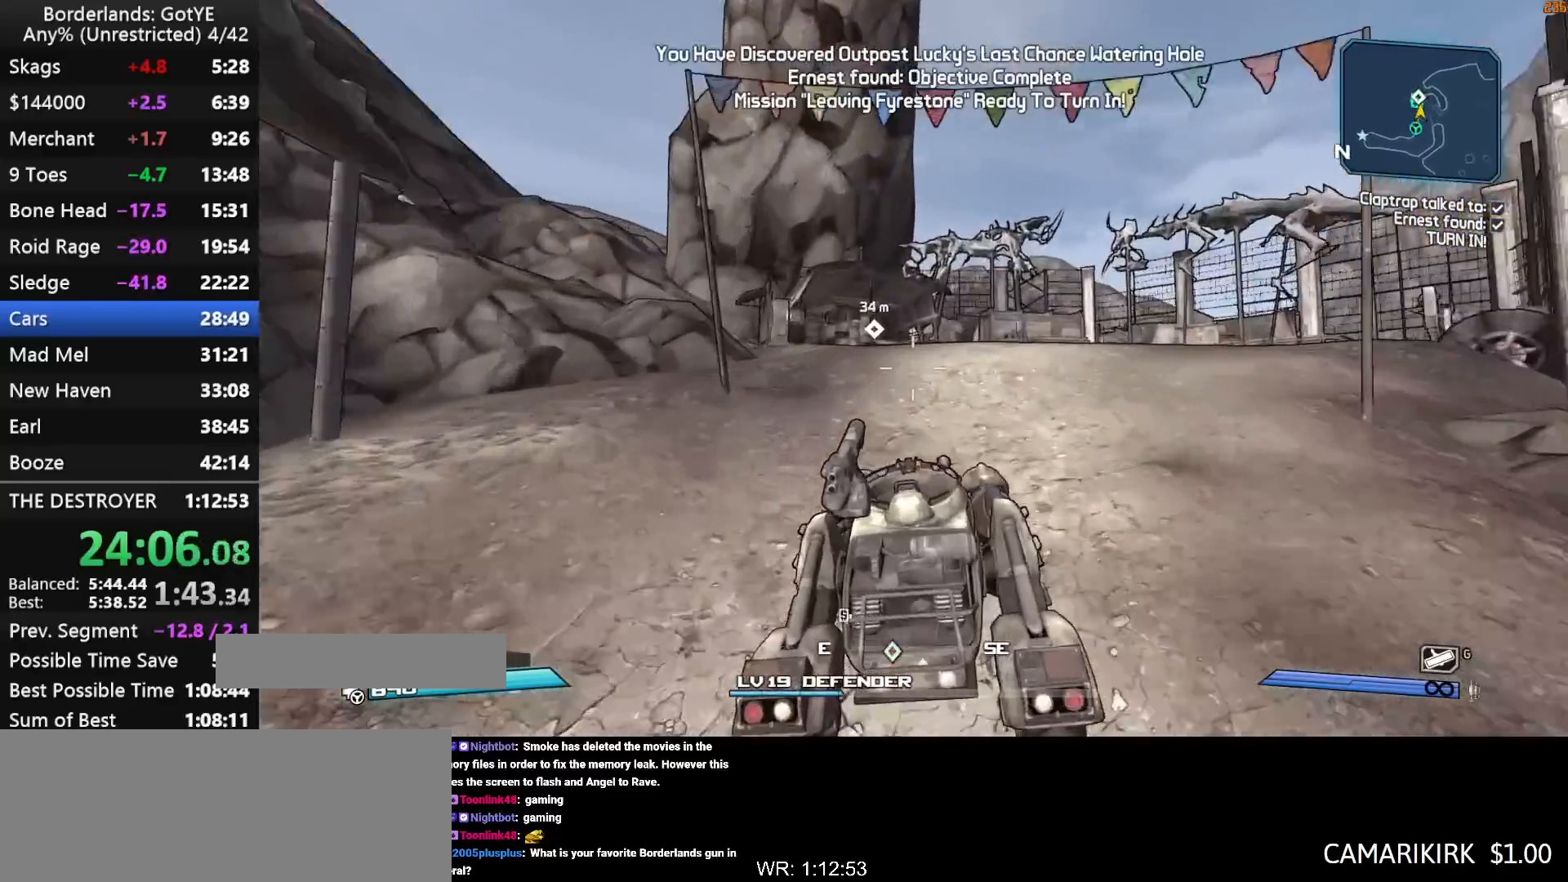
{"keys": [], "mouse_move": "still", "events": [[367, "w", "up"]]}
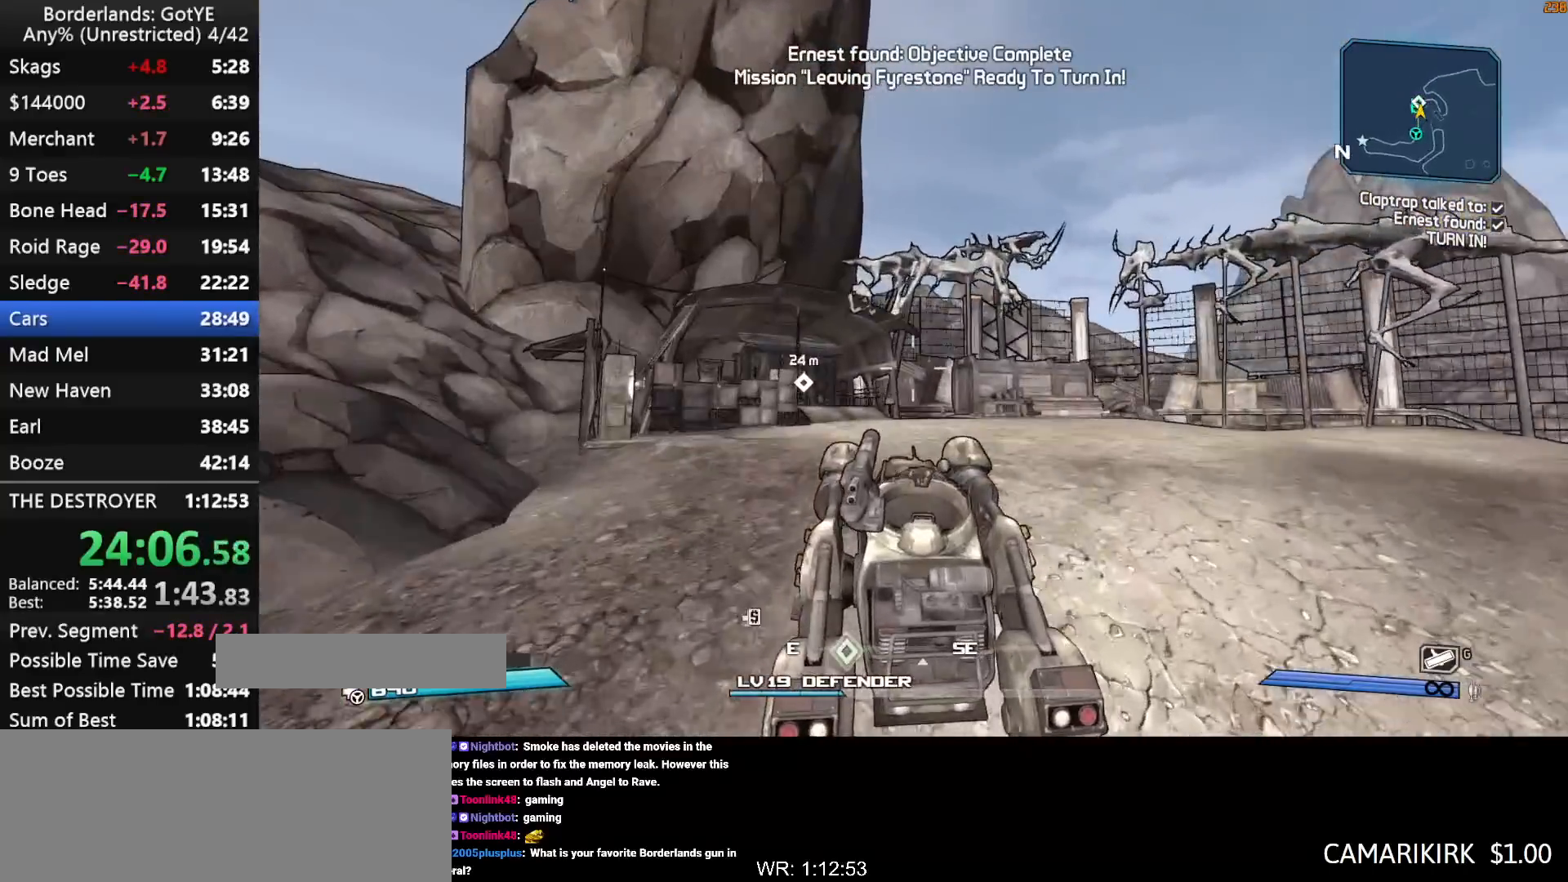
{"keys": ["w"], "mouse_move": "down-left", "events": [[50, "w", "down"], [133, "w", "up"], [183, "e", "down"], [233, "w", "down"], [283, "e", "up"], [383, "e", "down"], [417, "e", "up"]]}